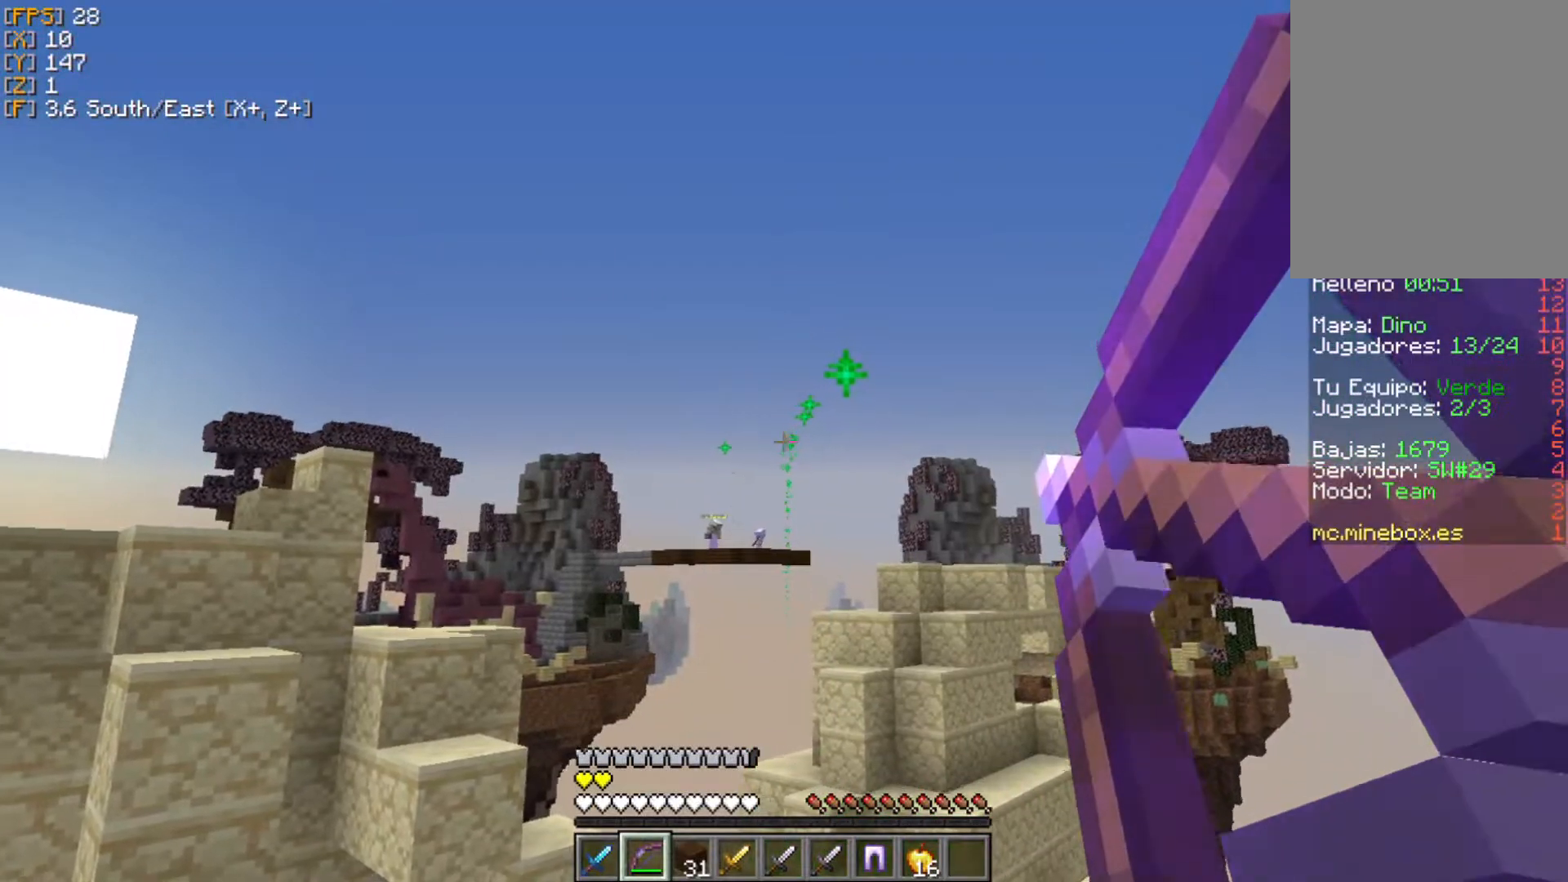
Gameplay with keyboard and mouse; each line is a JSON object with the keys and mouse buttons held at the frame after it. "events" lists presses ("down") and releases ("up") of "a", "d", "s", "w", "mouse_left" and "mouse_right" between this image and that frame as [ms after this image, input, new state], when the widget could be followed in between. "mouse_left", "mouse_right" = the "left", "right" buttons of the "mouse" list. No other keys are recorded. Fast repeated clicks can show as one long hold. Mouse movement is not recorded.
{"keys": ["d"], "mouse": ["right"], "events": [[139, "mouse_right", "up"], [237, "mouse_right", "down"], [396, "a", "up"], [455, "d", "down"]]}
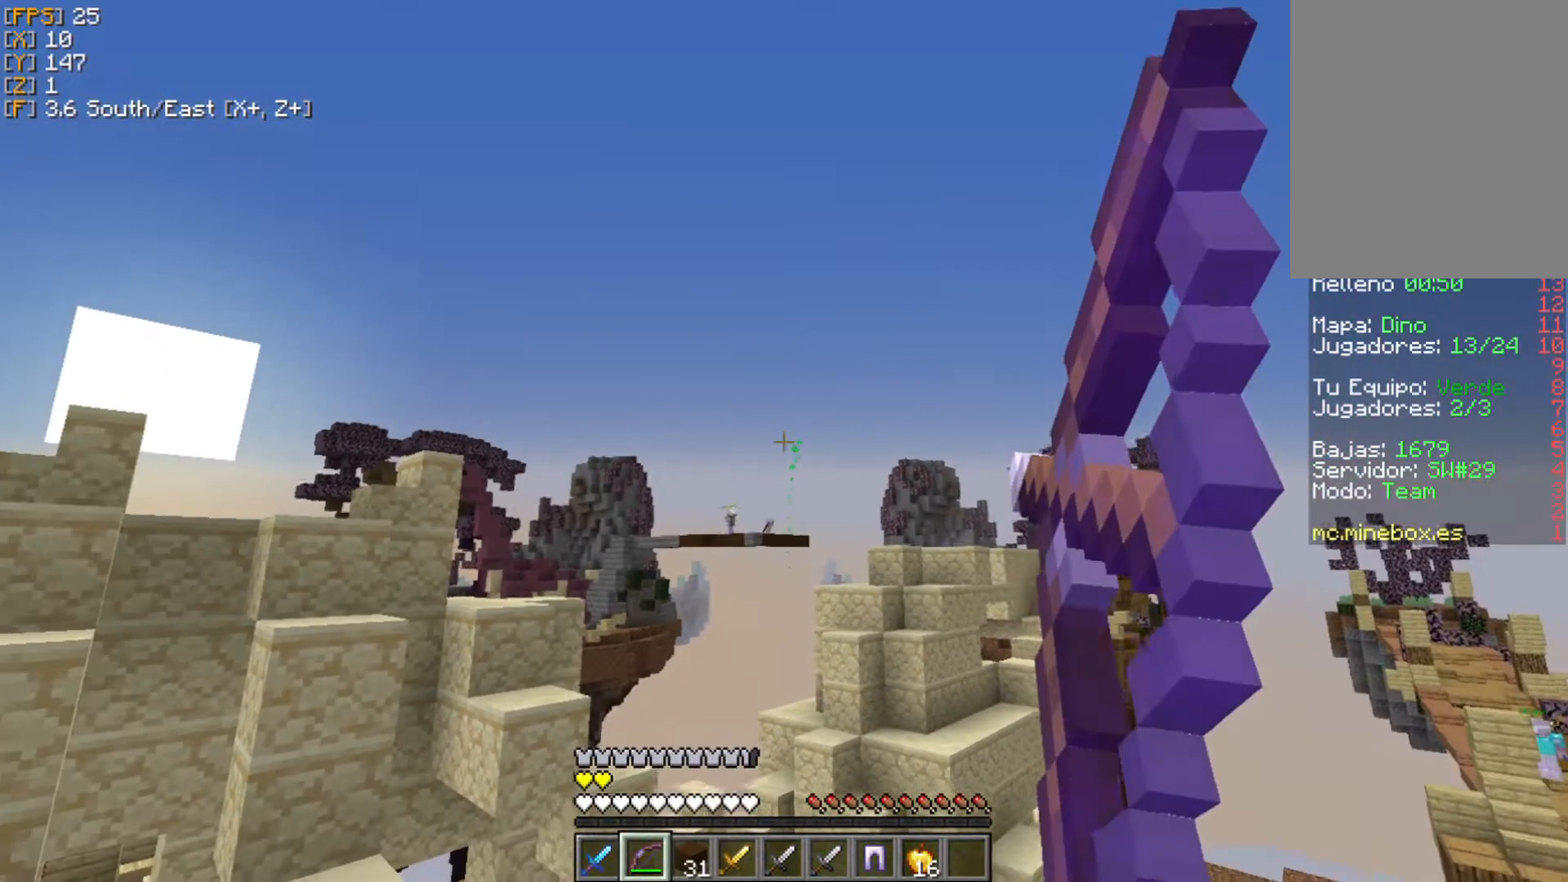
{"keys": ["d"], "mouse": ["right"], "events": []}
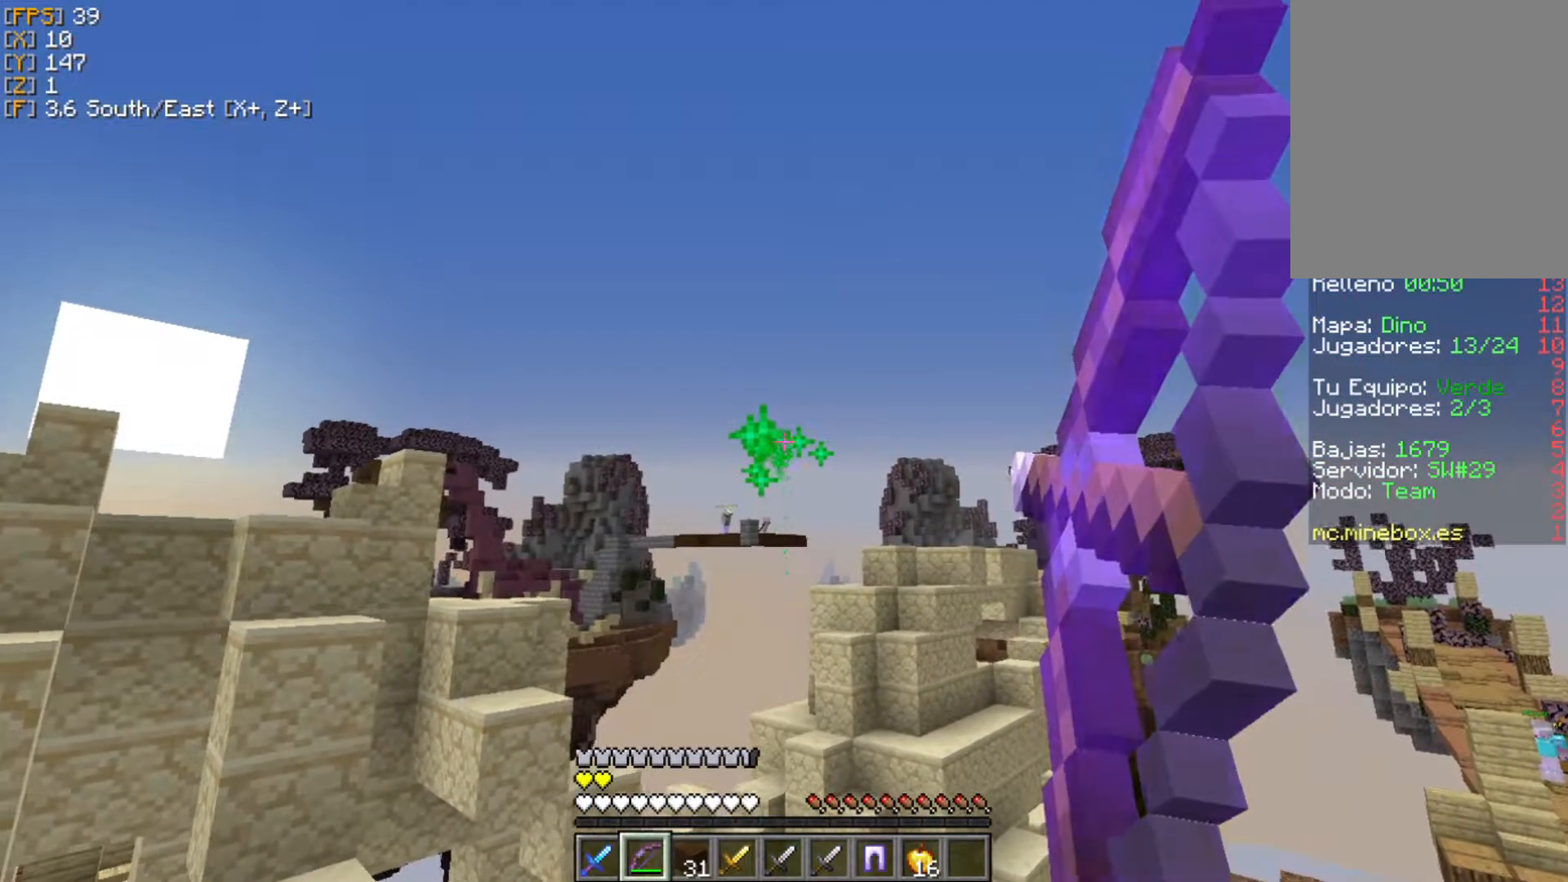
{"keys": ["d"], "mouse": ["right"], "events": []}
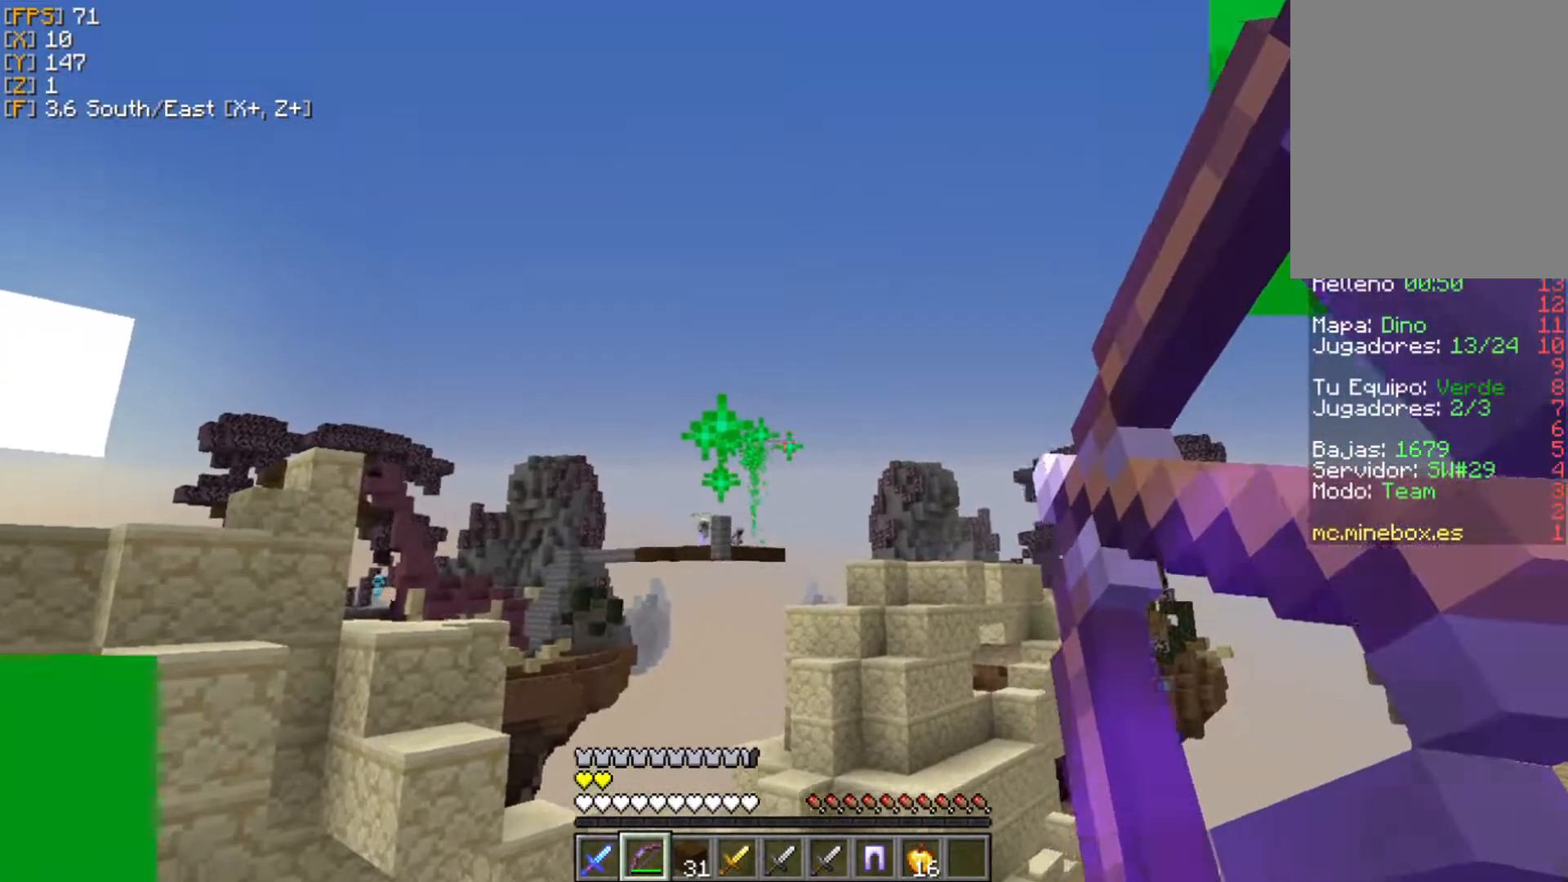
{"keys": ["a"], "mouse": ["right"], "events": [[257, "mouse_right", "up"], [336, "mouse_right", "down"], [435, "a", "down"], [435, "d", "up"]]}
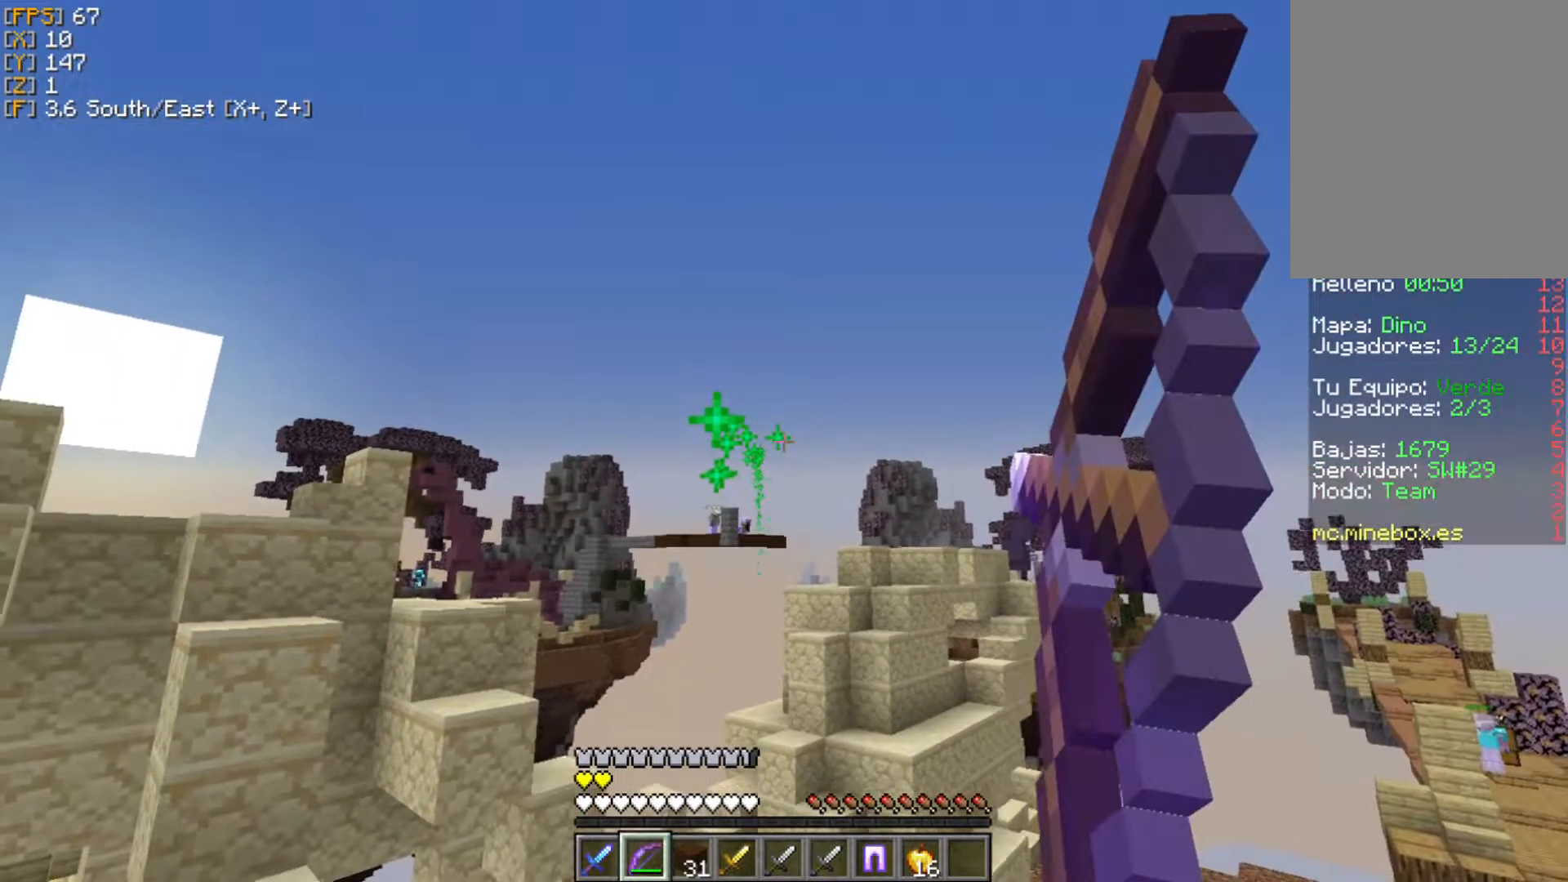
{"keys": ["a"], "mouse": ["right"], "events": []}
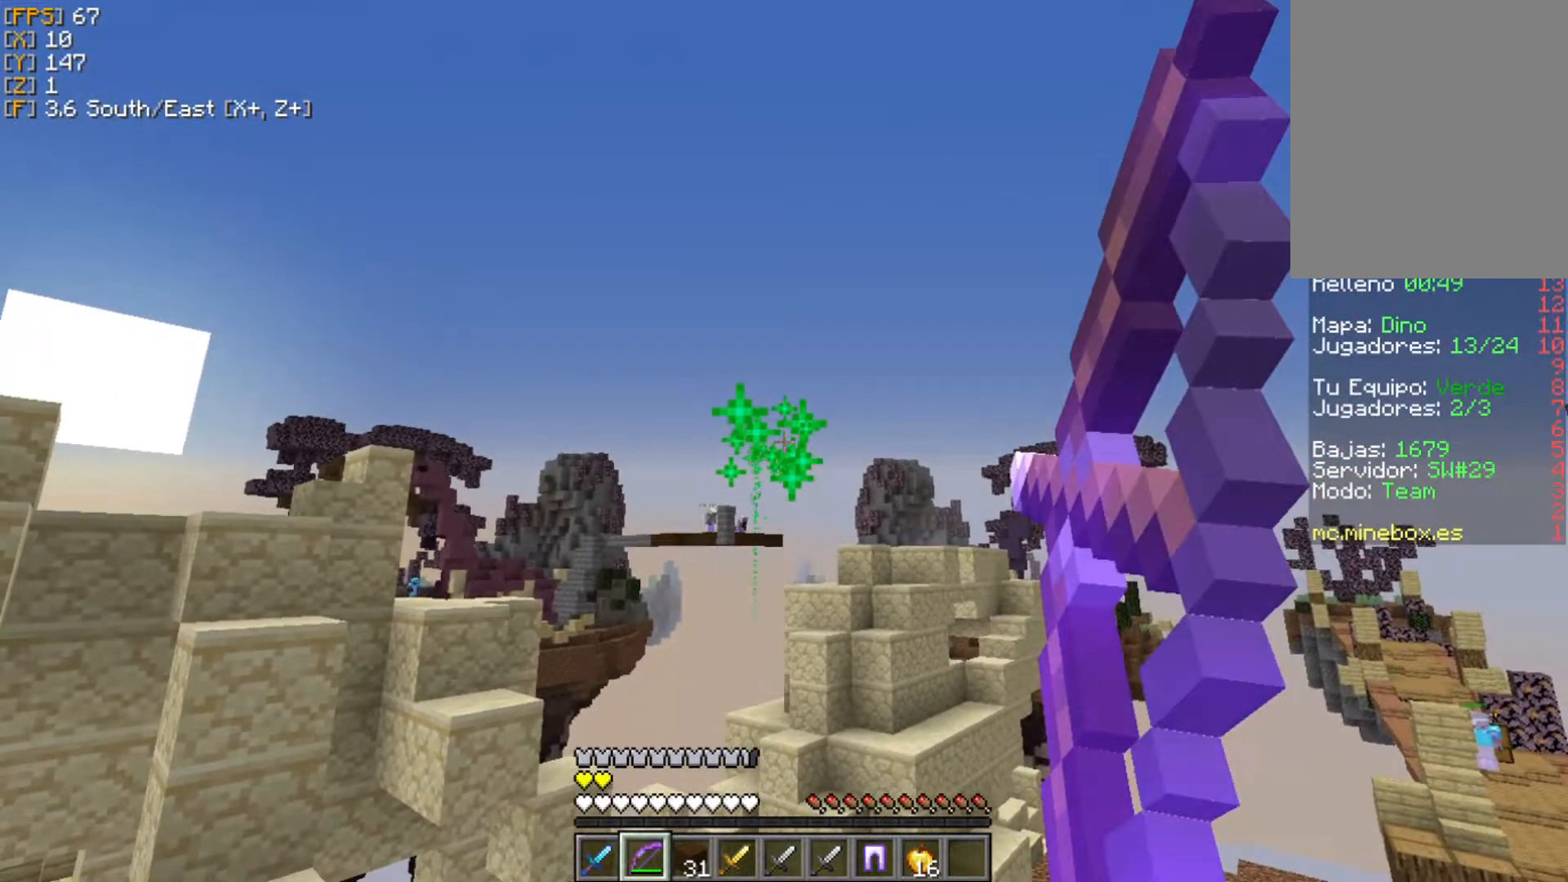
{"keys": ["a"], "mouse": ["right"], "events": []}
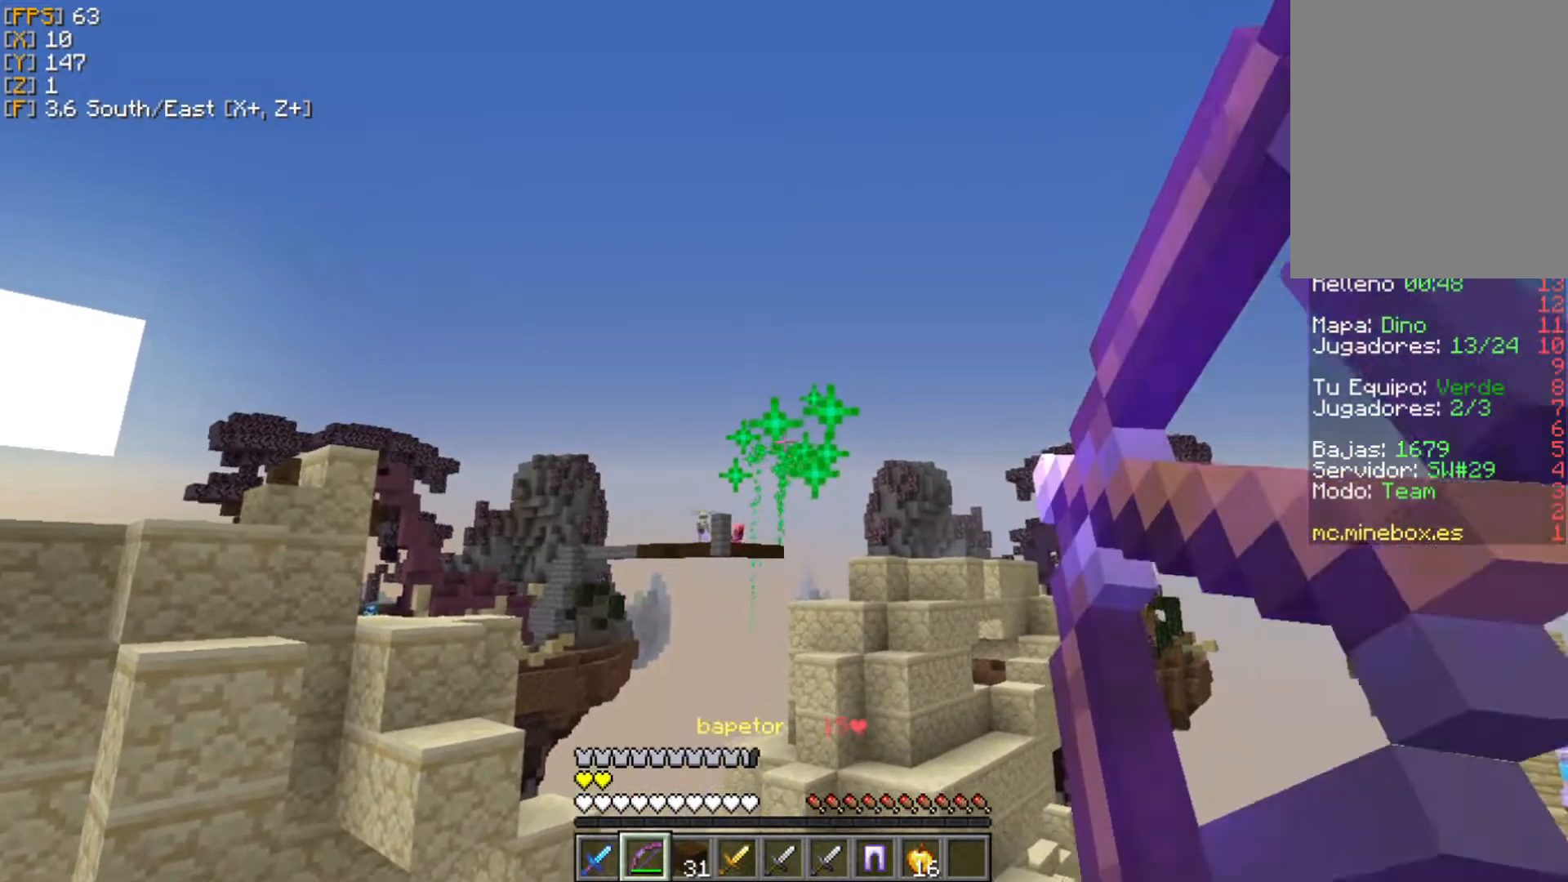
{"keys": ["a"], "mouse": ["right"], "events": []}
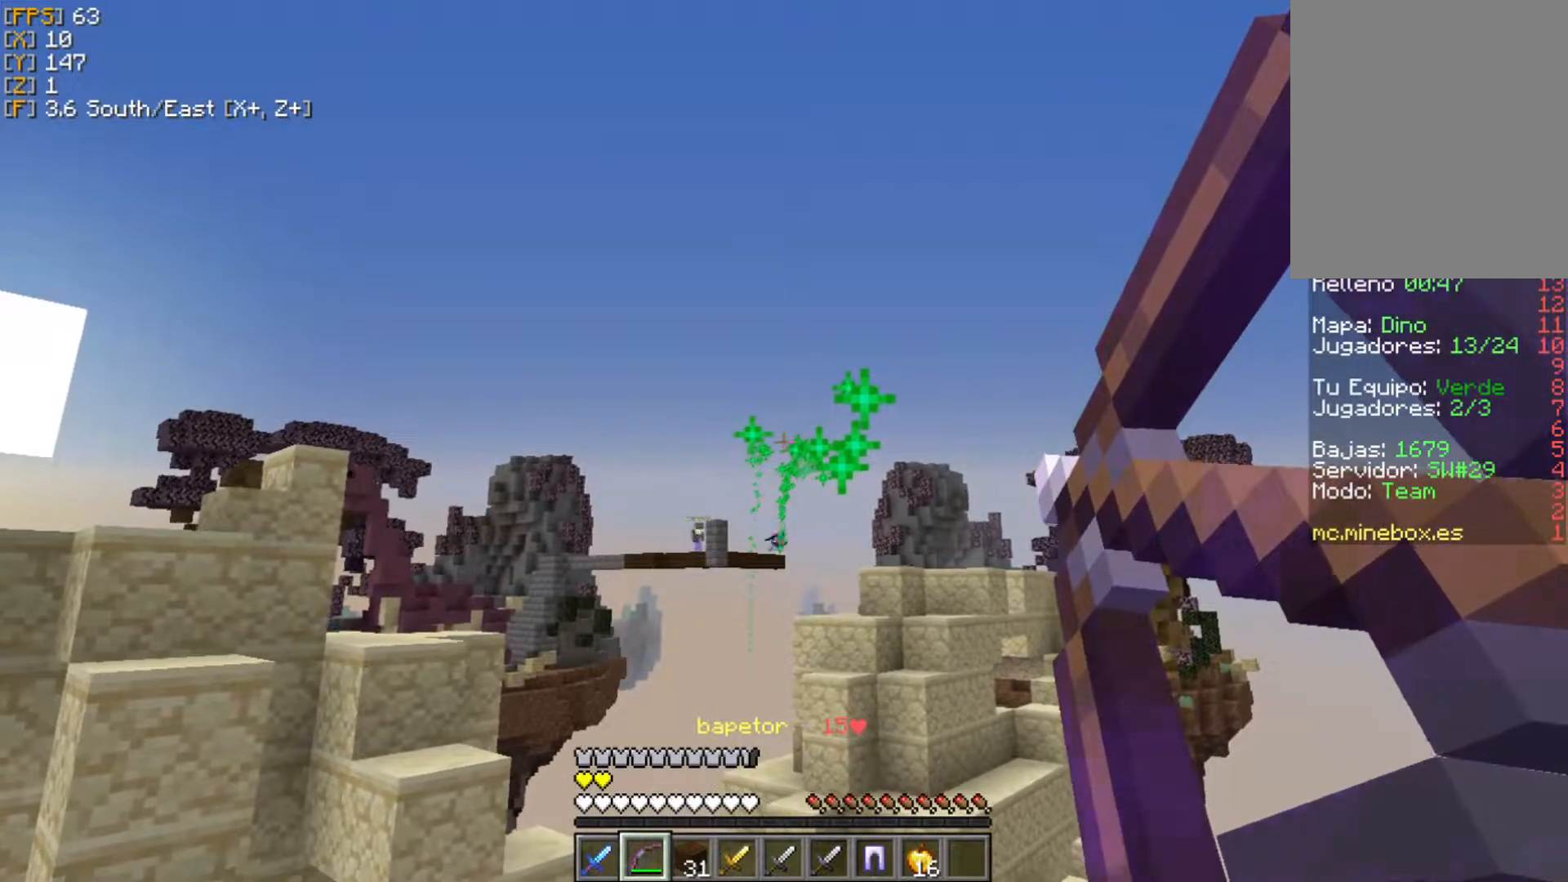
{"keys": ["a"], "mouse": ["right"], "events": [[197, "a", "up"], [494, "a", "down"]]}
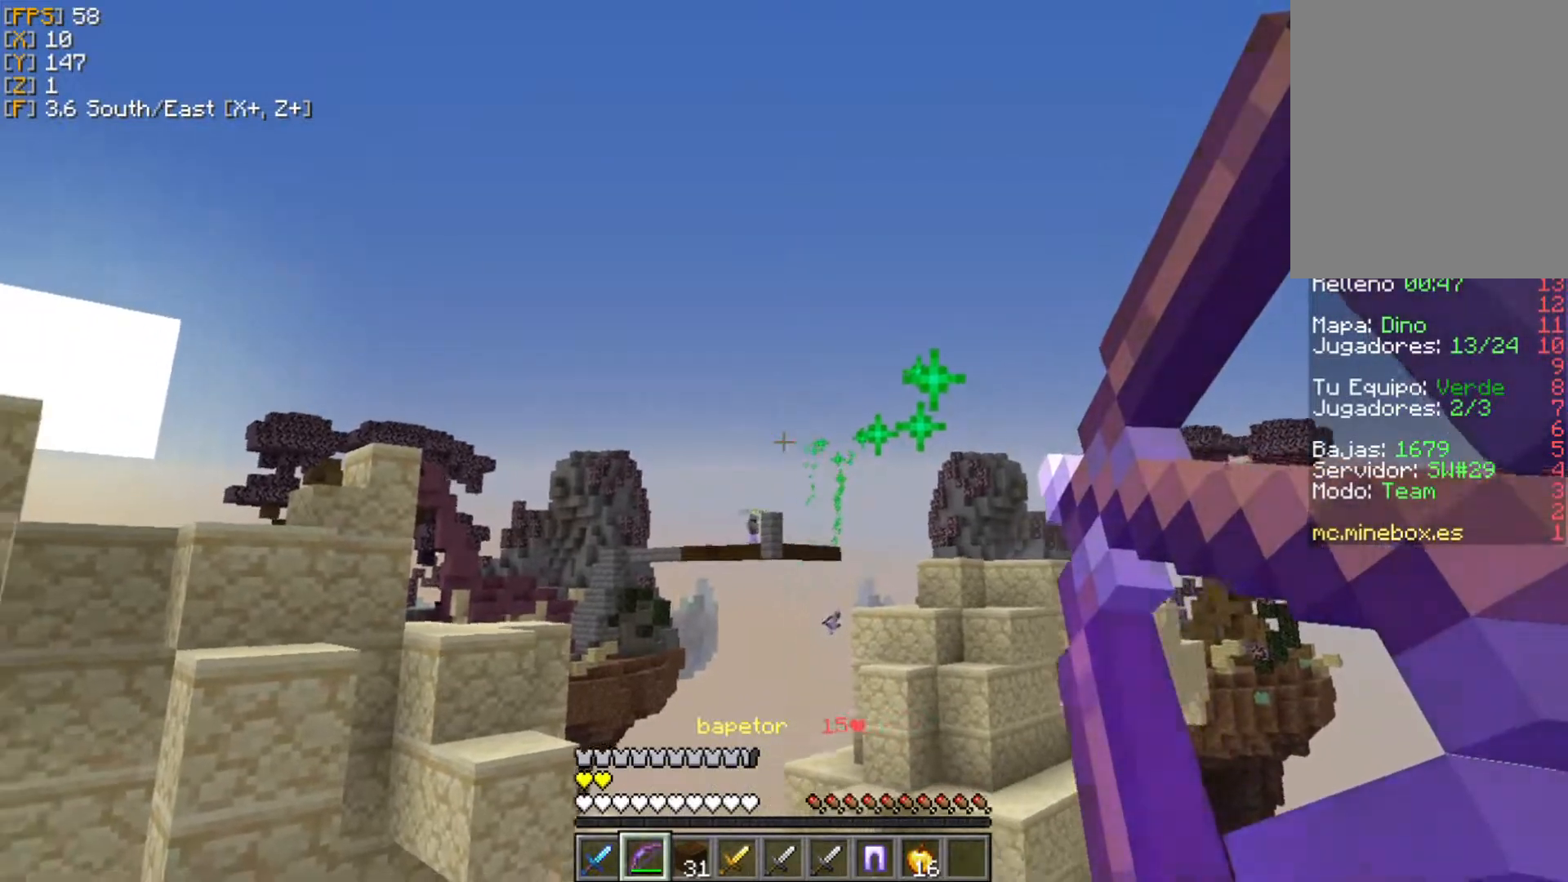
{"keys": ["a"], "mouse": ["right"], "events": [[218, "mouse_right", "up"], [297, "mouse_right", "down"]]}
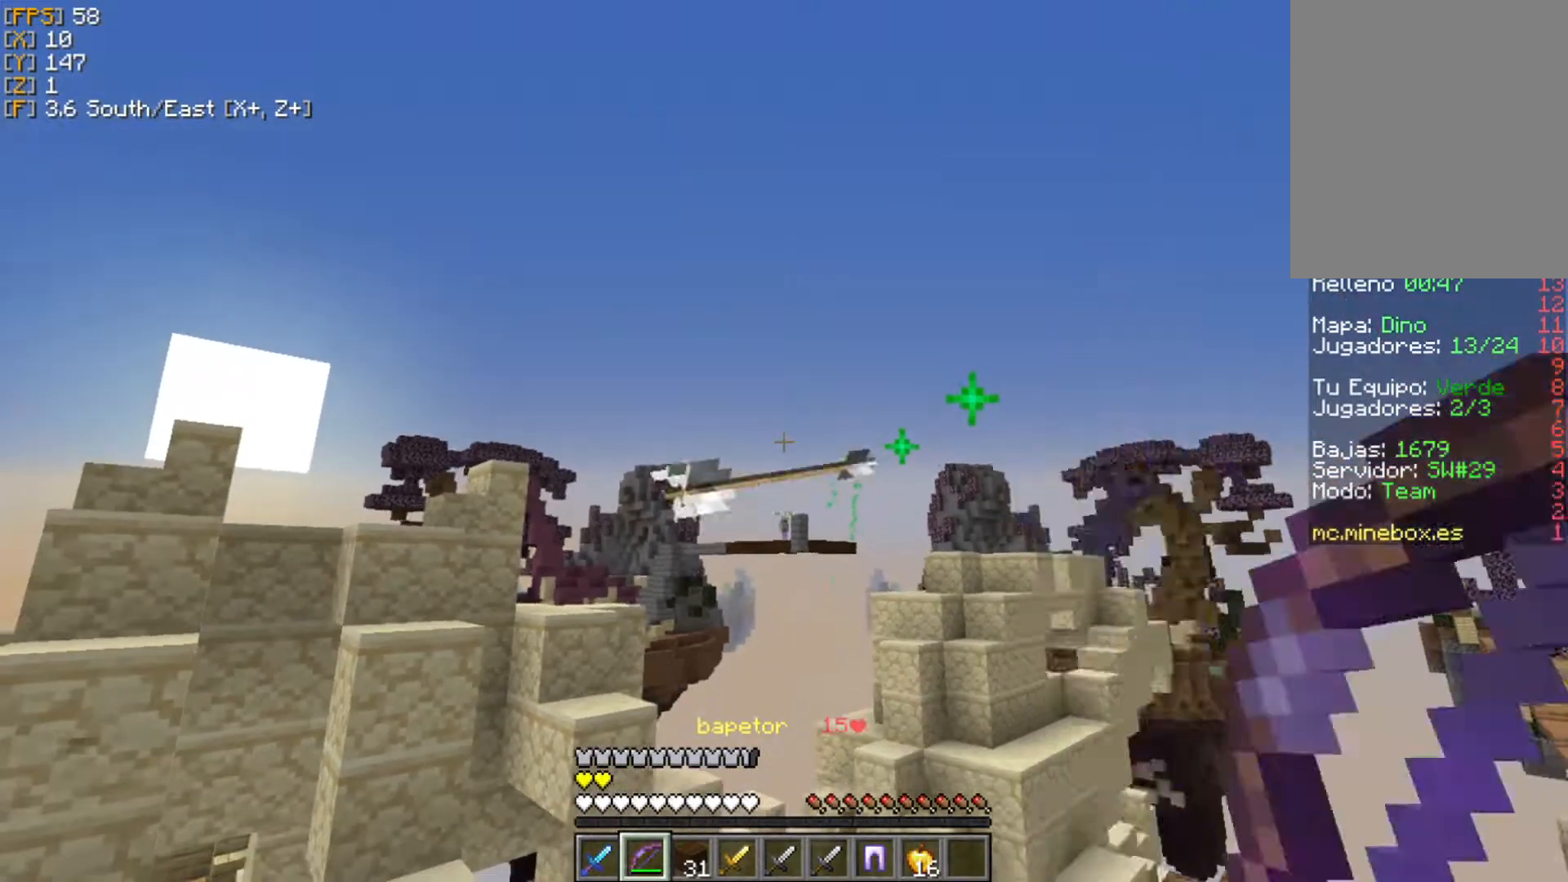
{"keys": ["d"], "mouse": ["right"], "events": [[59, "a", "up"], [158, "d", "down"]]}
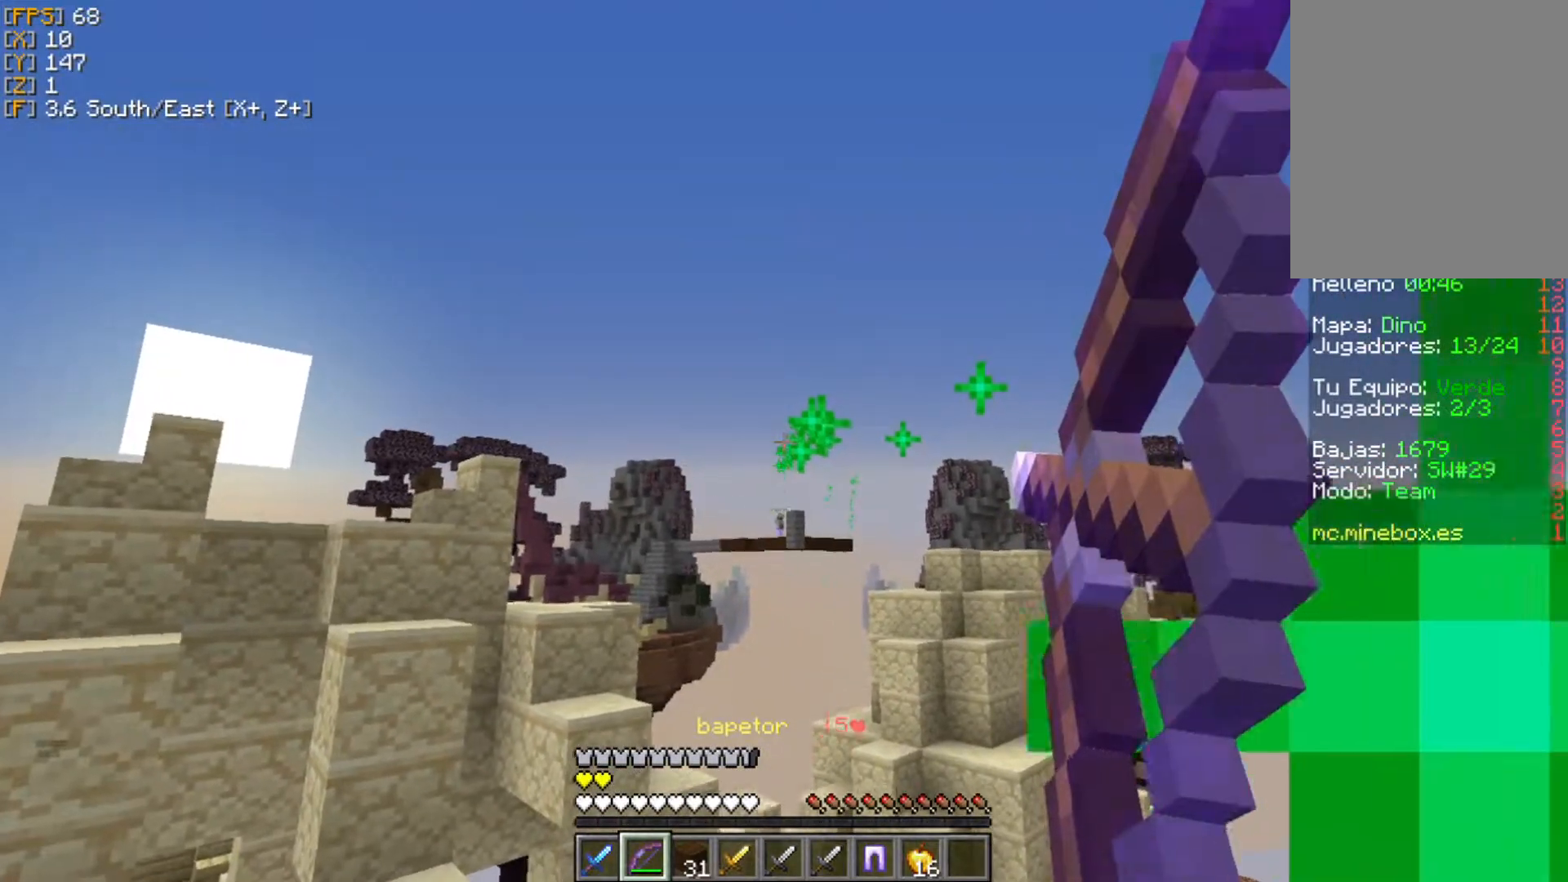
{"keys": ["d"], "mouse": ["right"], "events": []}
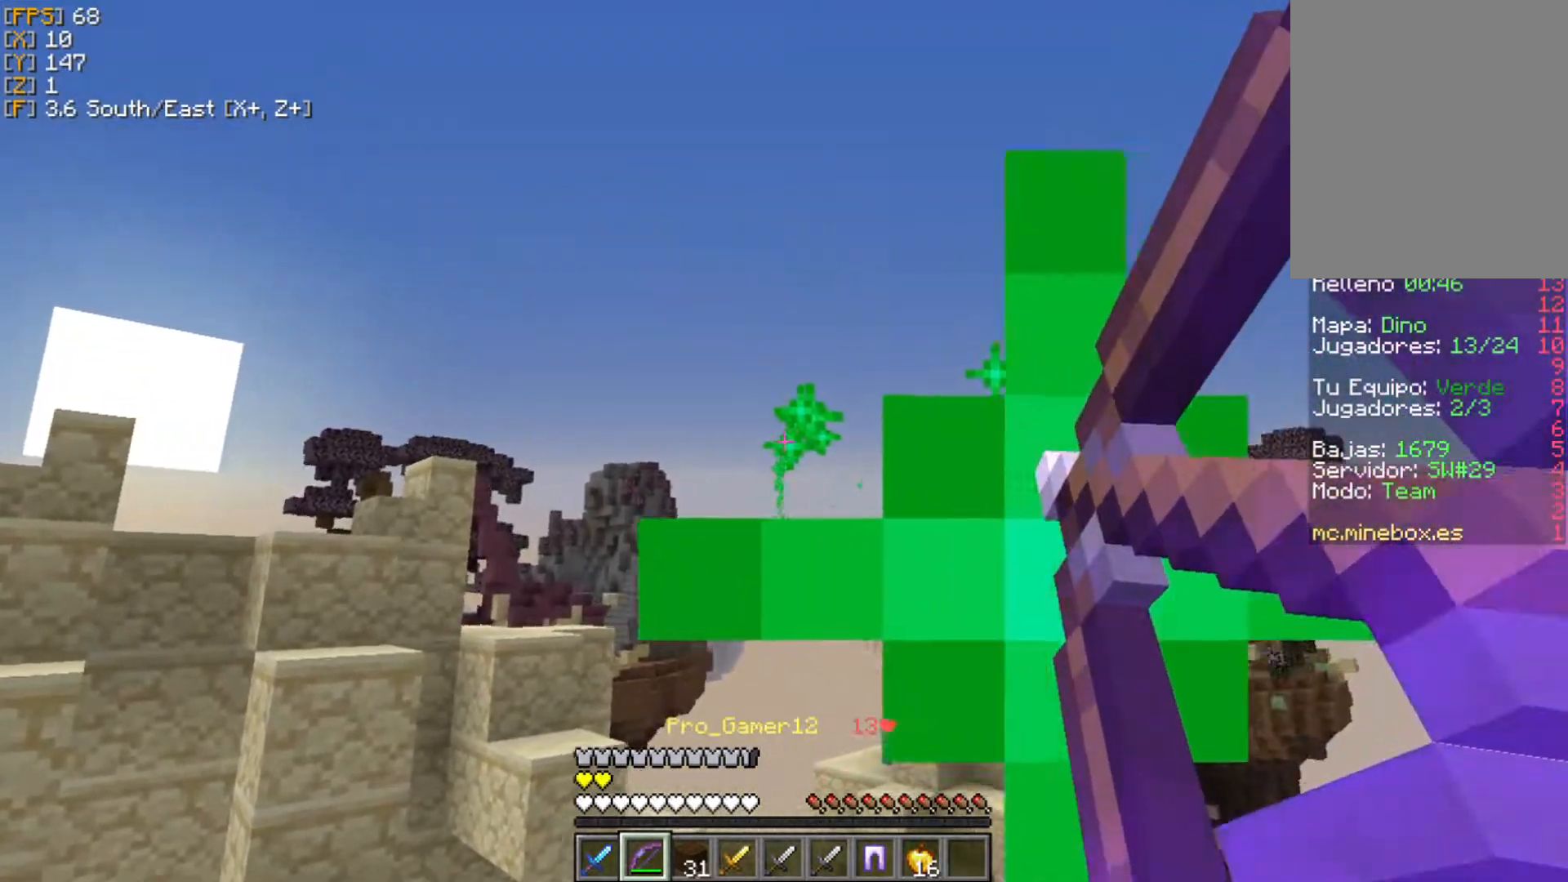
{"keys": ["d"], "mouse": ["right"], "events": [[316, "mouse_right", "up"], [415, "mouse_right", "down"]]}
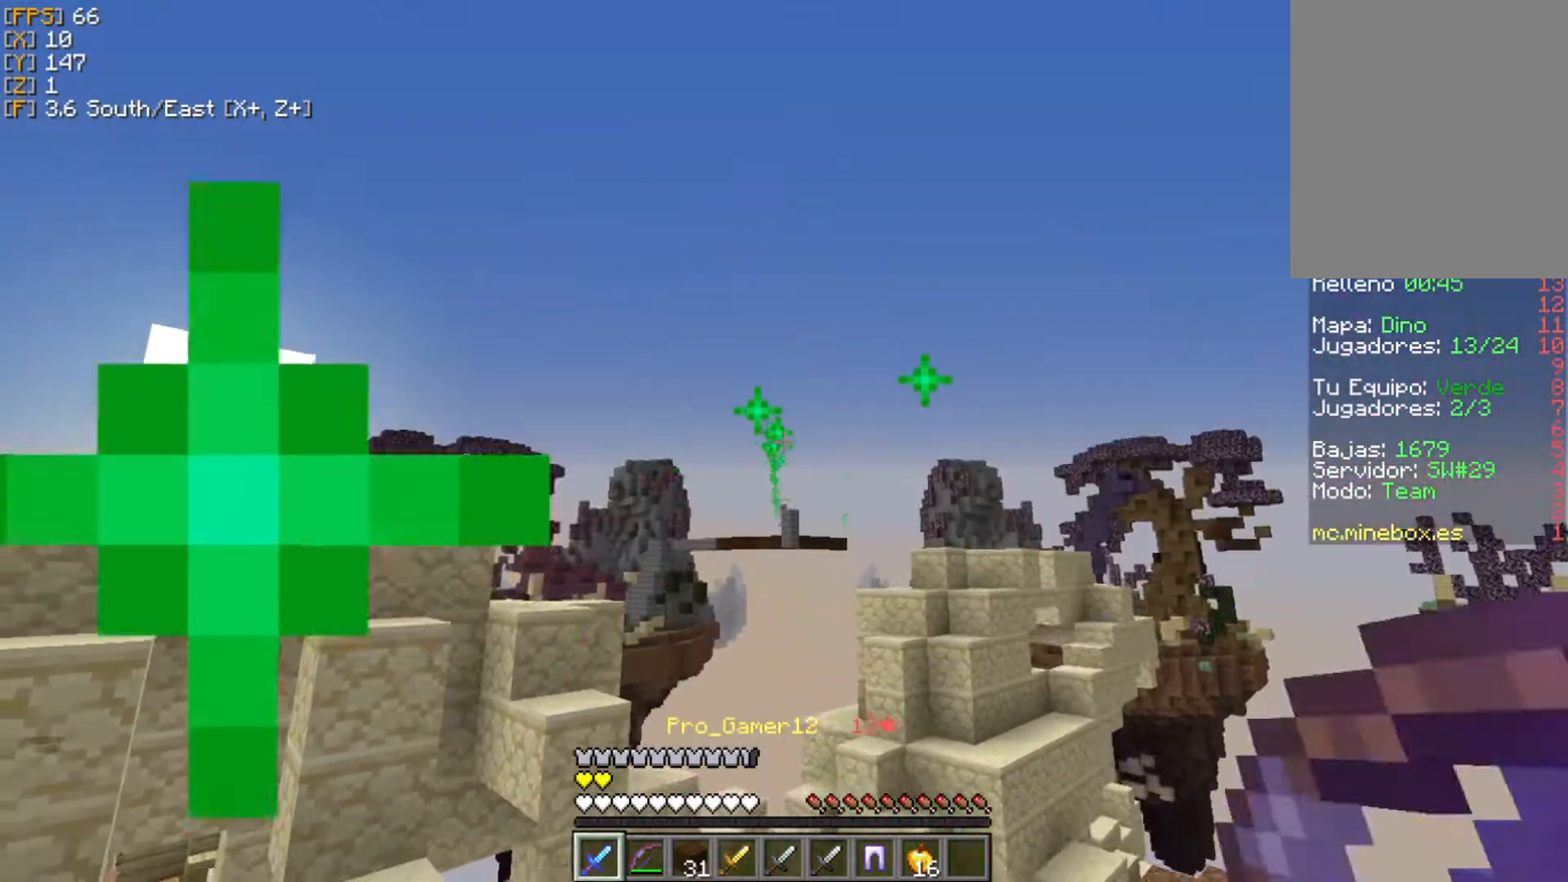
{"keys": ["w"], "mouse": [], "events": [[40, "mouse_right", "up"], [79, "w", "down"], [337, "d", "up"]]}
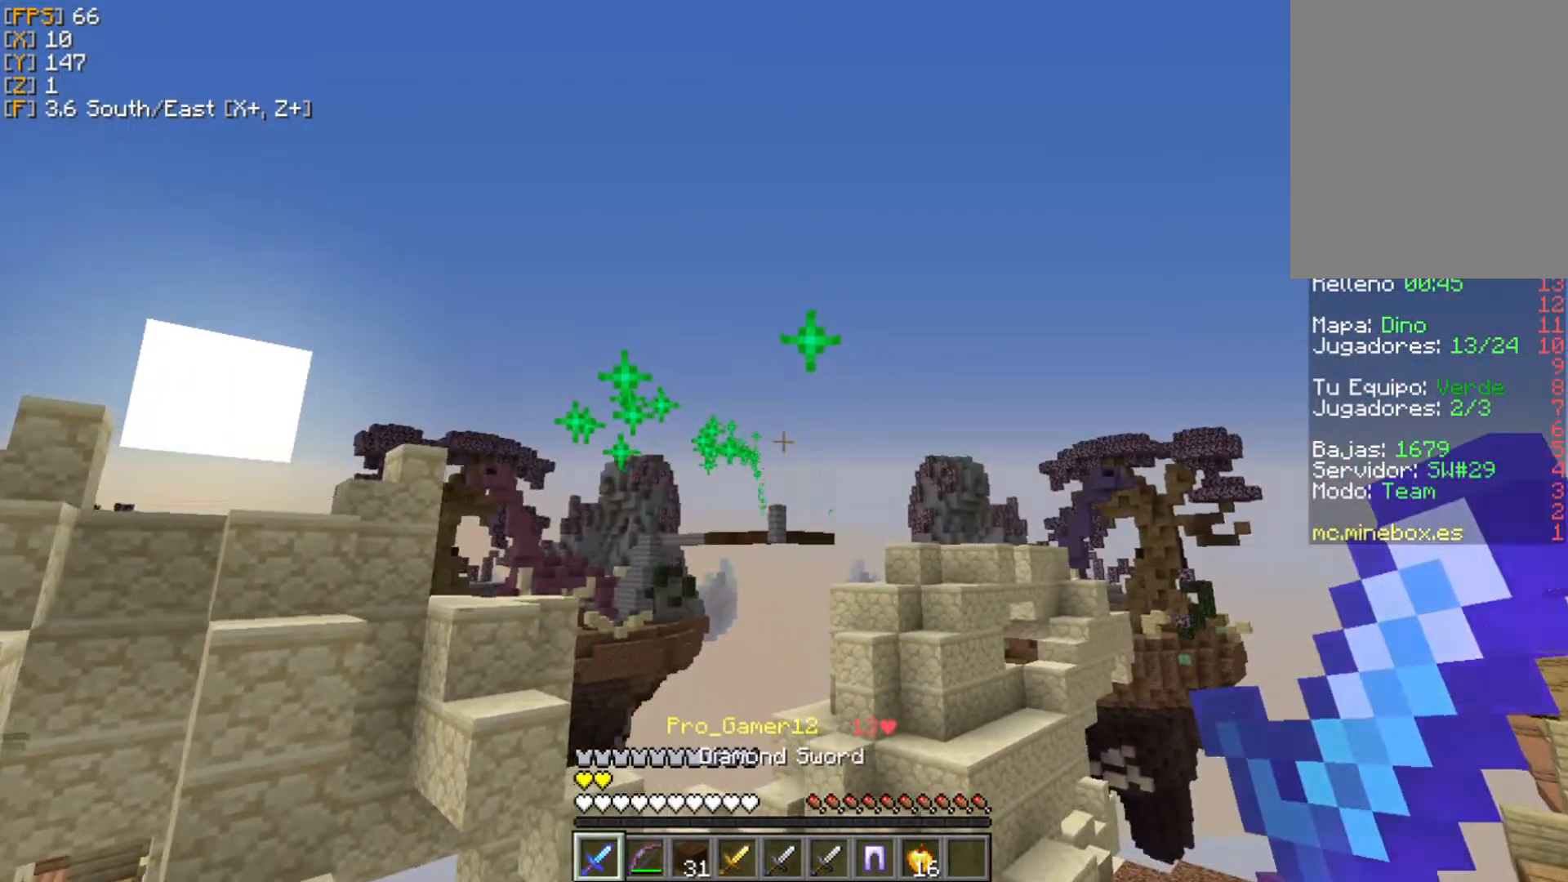
{"keys": ["w"], "mouse": [], "events": []}
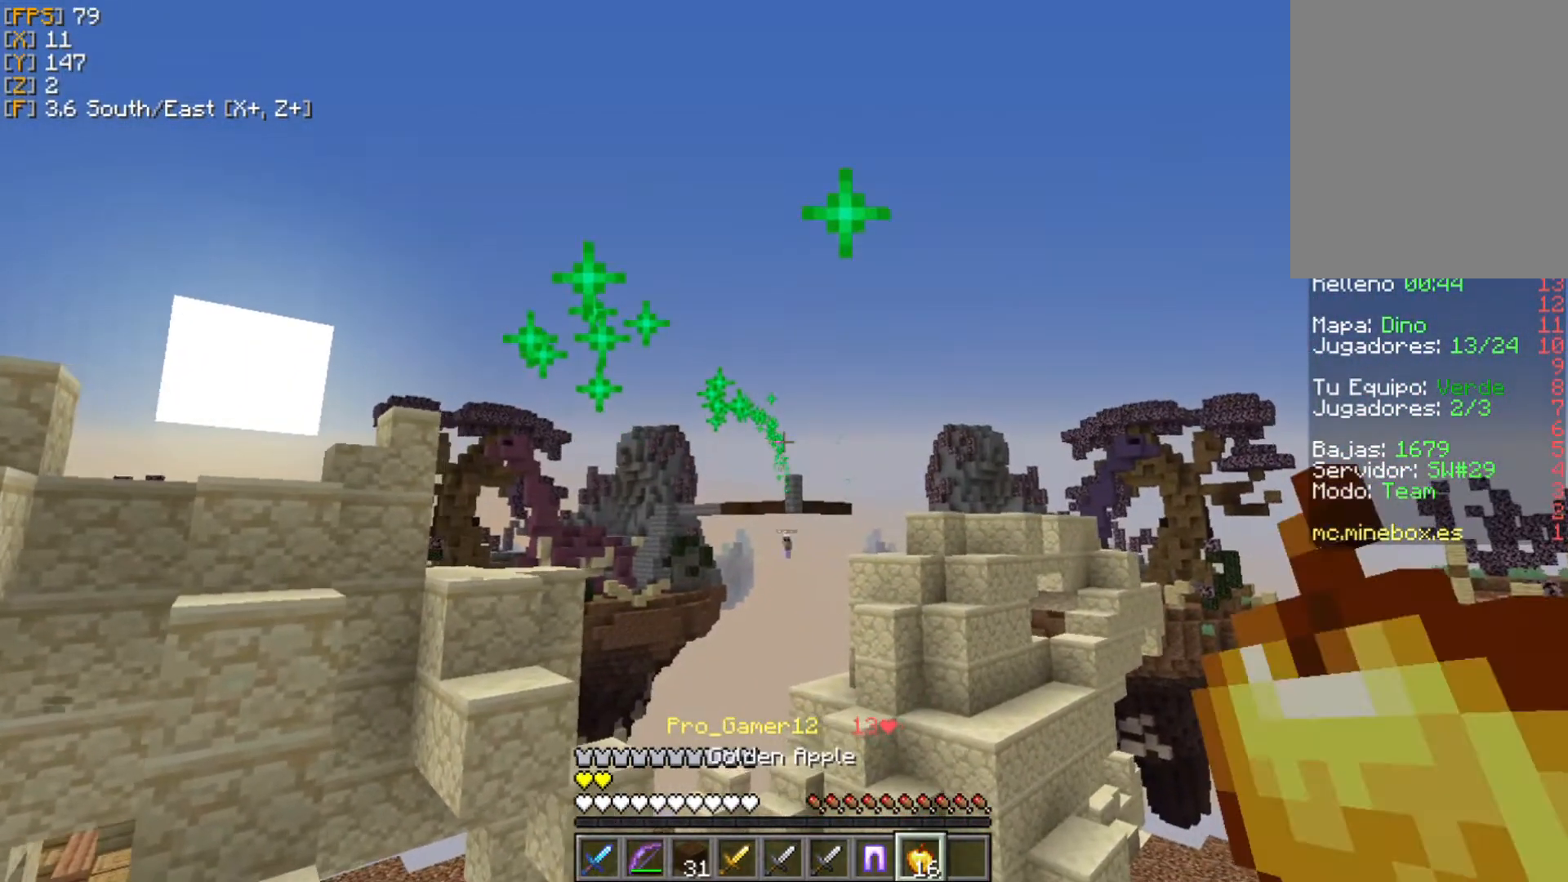
{"keys": ["a"], "mouse": ["right"], "events": [[99, "w", "up"], [178, "a", "down"], [257, "mouse_right", "down"]]}
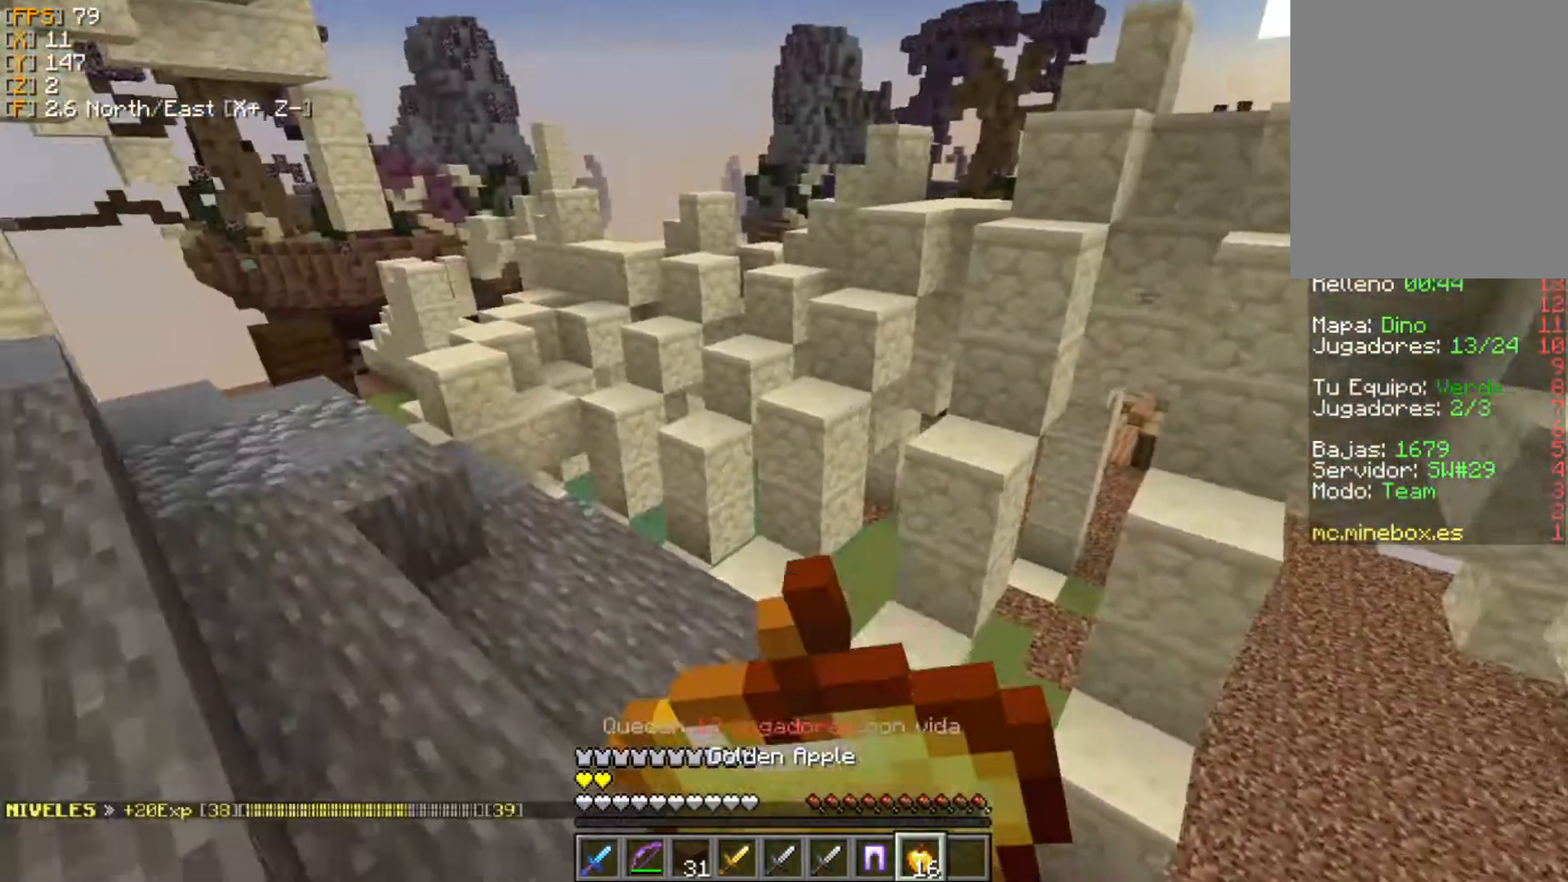
{"keys": ["a", "w"], "mouse": ["right"], "events": [[118, "w", "down"]]}
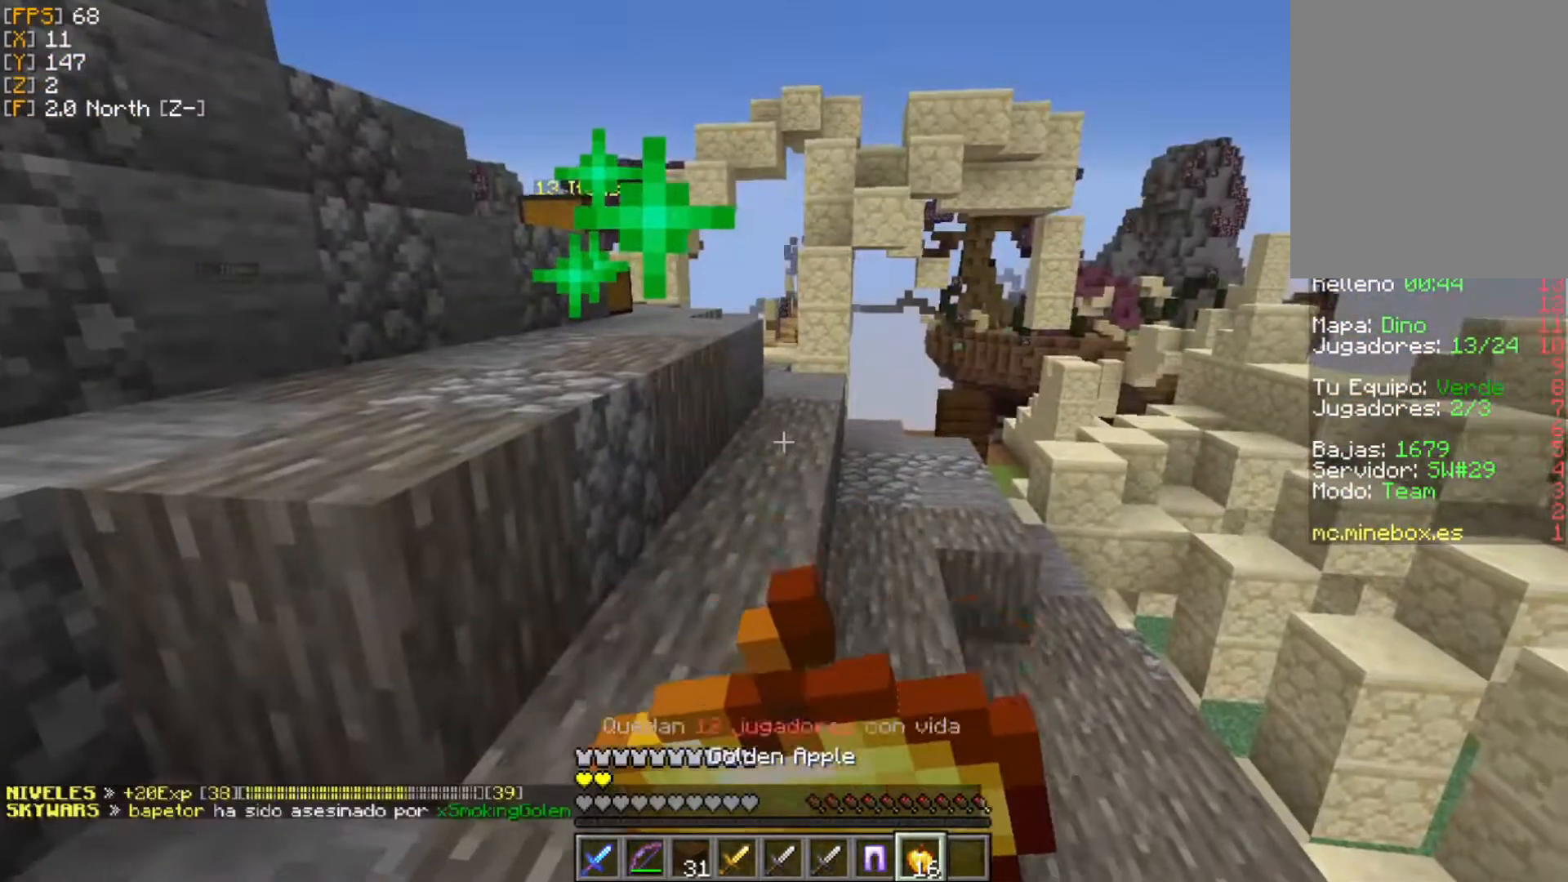
{"keys": ["w"], "mouse": ["right"], "events": [[20, "a", "up"]]}
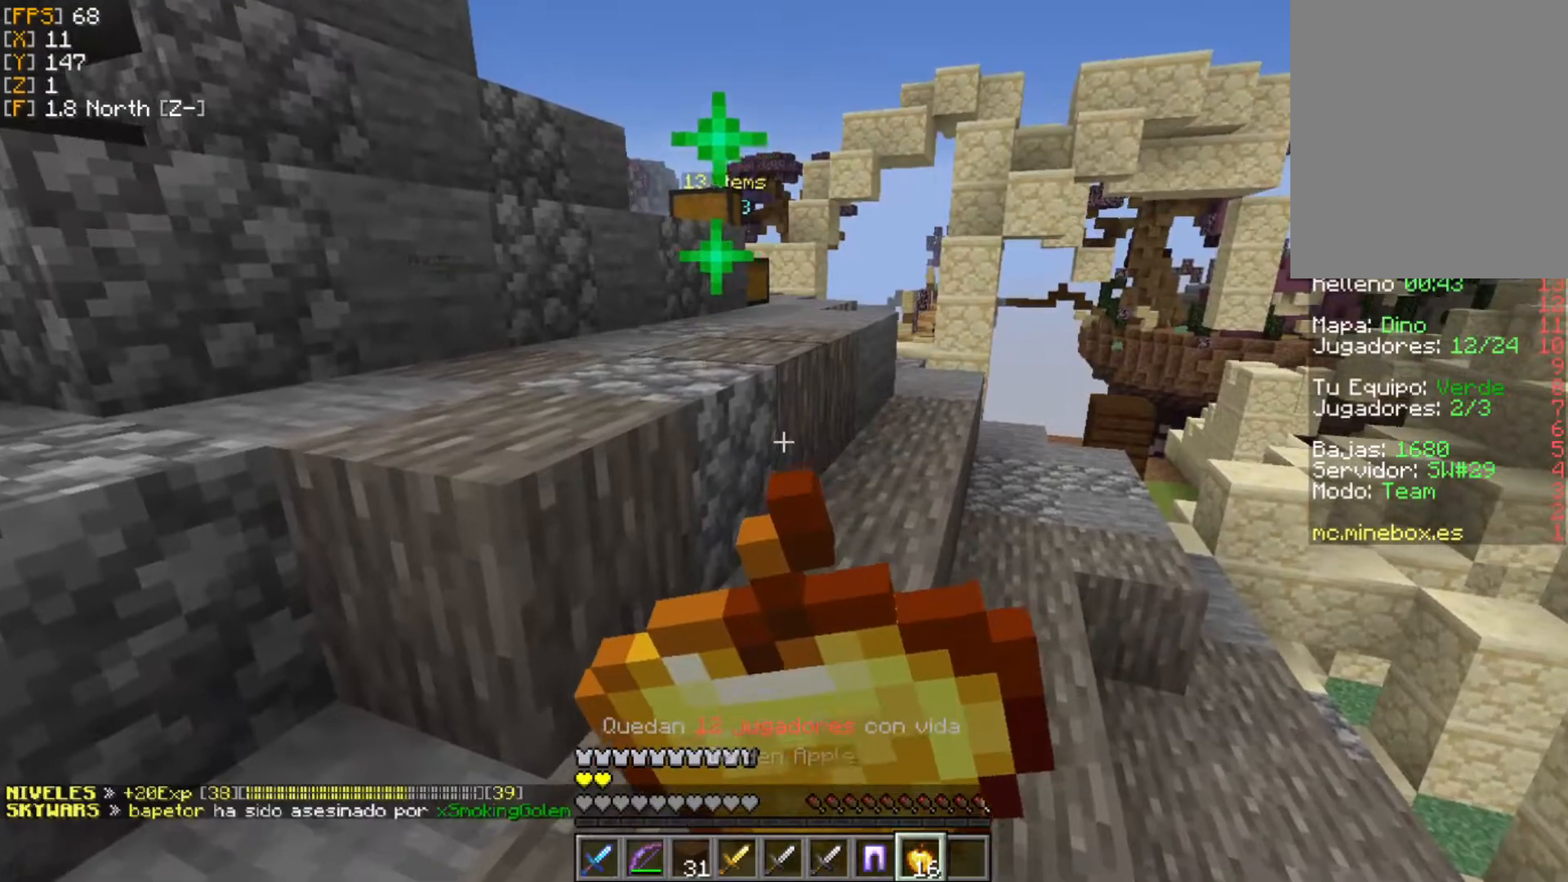
{"keys": ["w"], "mouse": ["right"], "events": []}
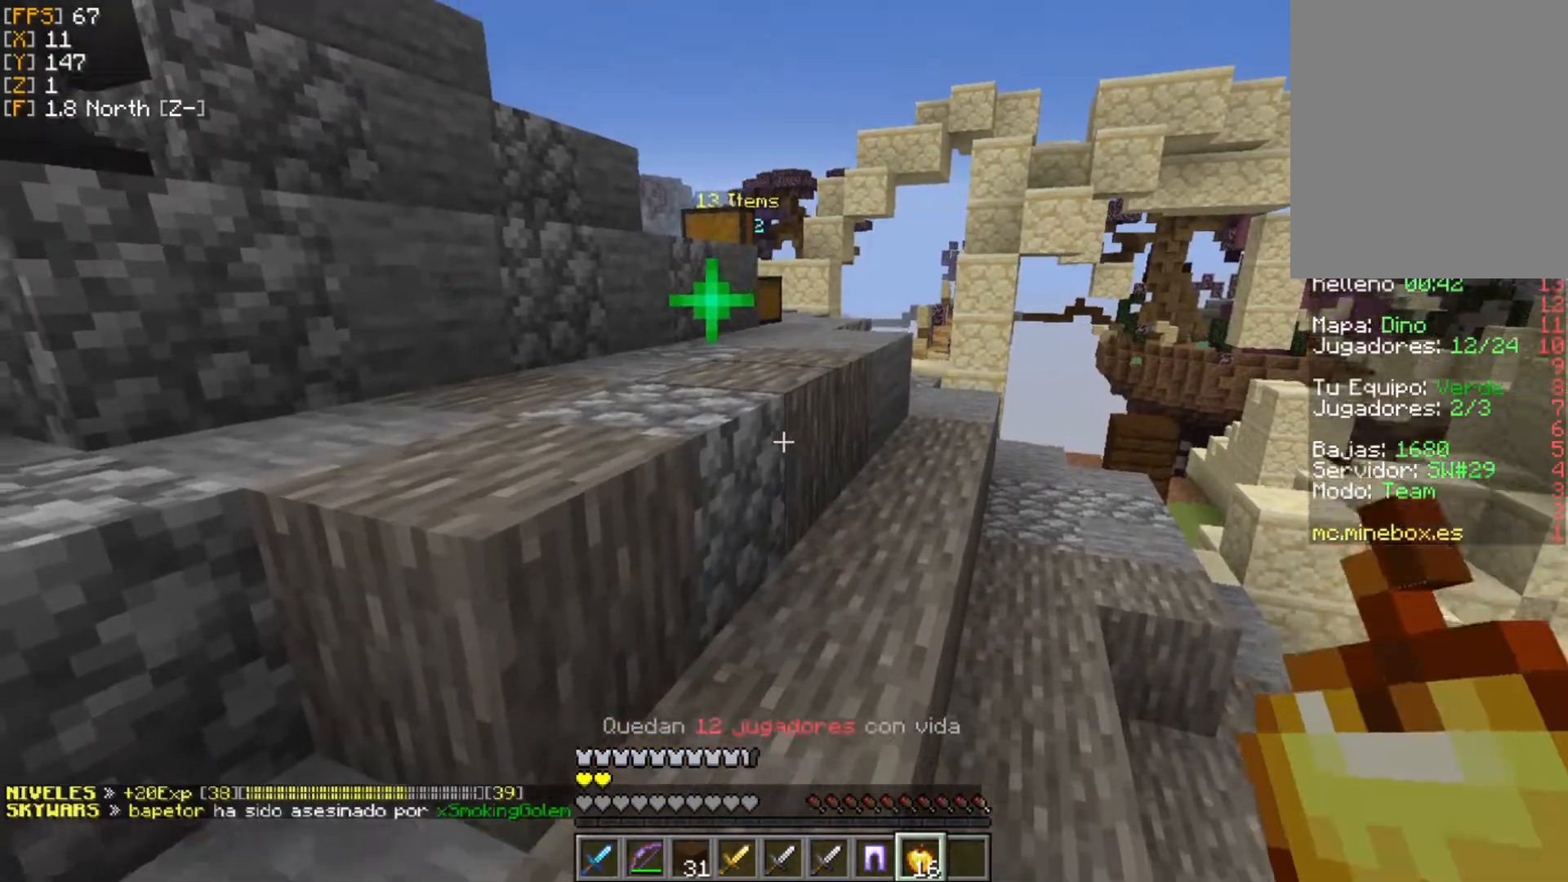
{"keys": ["a", "w"], "mouse": ["left"], "events": [[139, "mouse_left", "down"], [139, "mouse_right", "up"], [178, "a", "down"], [178, "mouse_left", "up"], [218, "mouse_left", "down"], [297, "mouse_left", "up"], [376, "mouse_left", "down"], [455, "mouse_left", "up"], [495, "mouse_left", "down"]]}
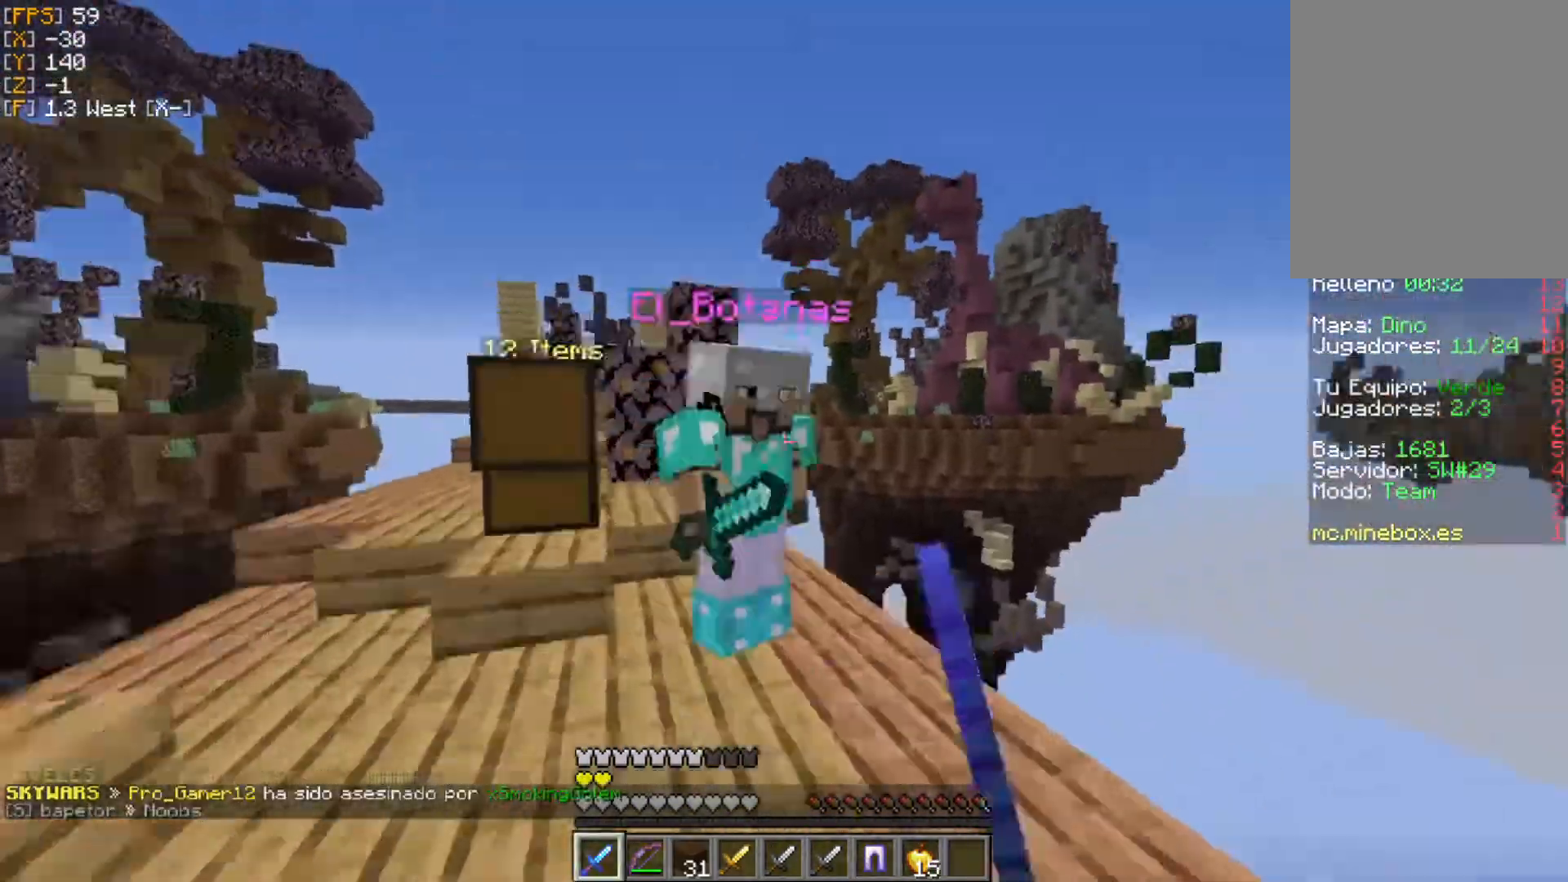
{"keys": ["a"], "mouse": ["left"], "events": [[79, "mouse_left", "up"], [138, "mouse_left", "down"], [217, "mouse_left", "up"], [297, "mouse_left", "down"], [336, "w", "up"], [395, "mouse_left", "up"], [435, "mouse_left", "down"]]}
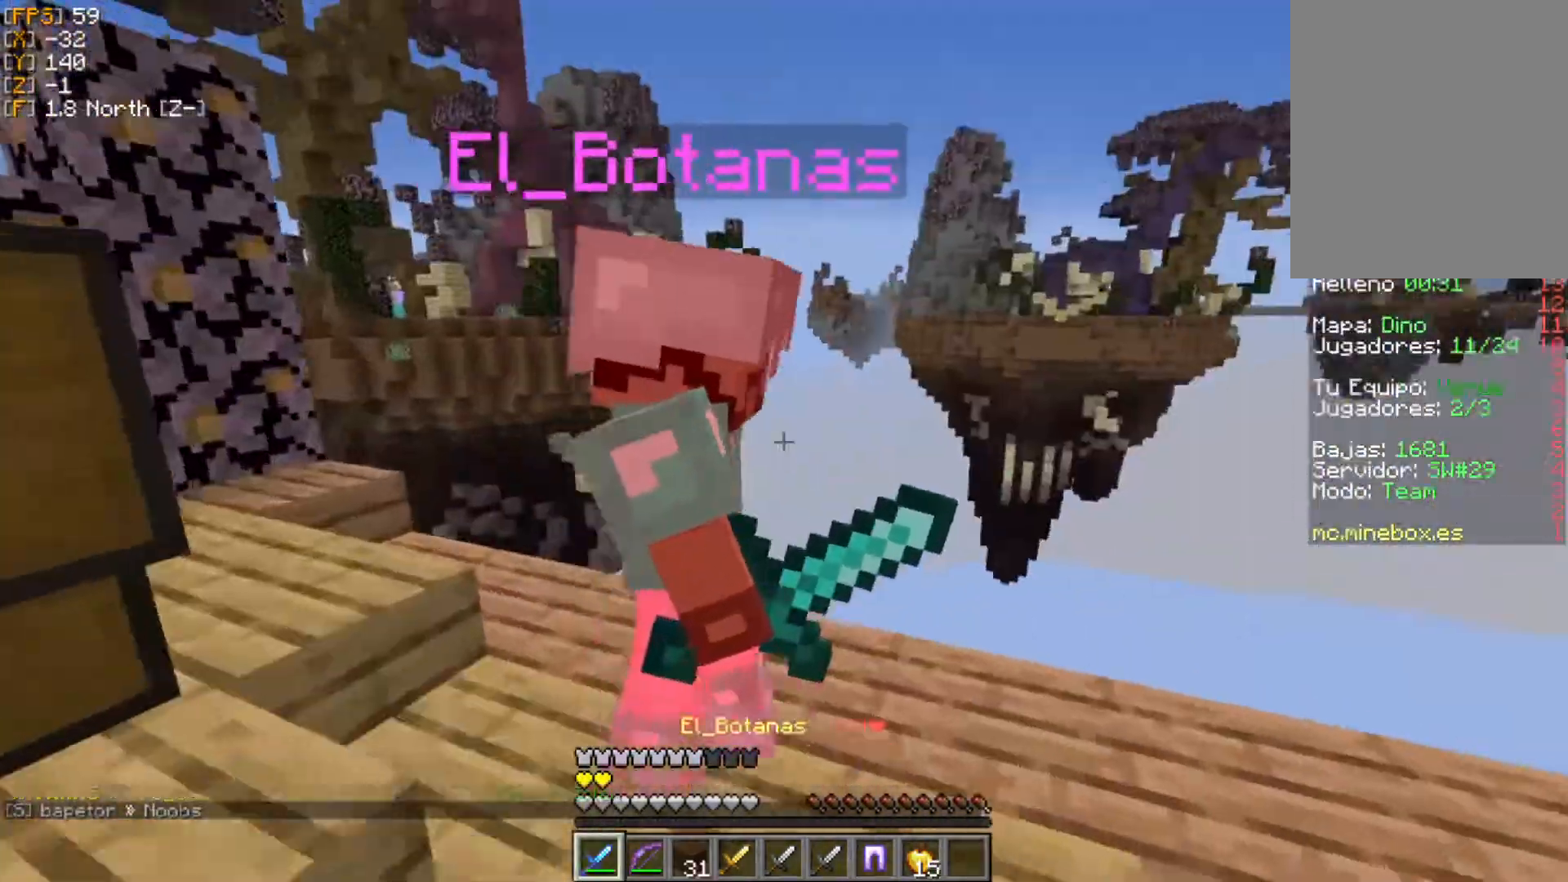
{"keys": ["a", "w"], "mouse": ["left"], "events": [[20, "mouse_left", "up"], [60, "mouse_left", "down"], [119, "mouse_left", "up"], [178, "mouse_left", "down"], [277, "mouse_left", "up"], [337, "mouse_left", "down"], [416, "mouse_left", "up"], [455, "mouse_left", "down"], [455, "w", "down"]]}
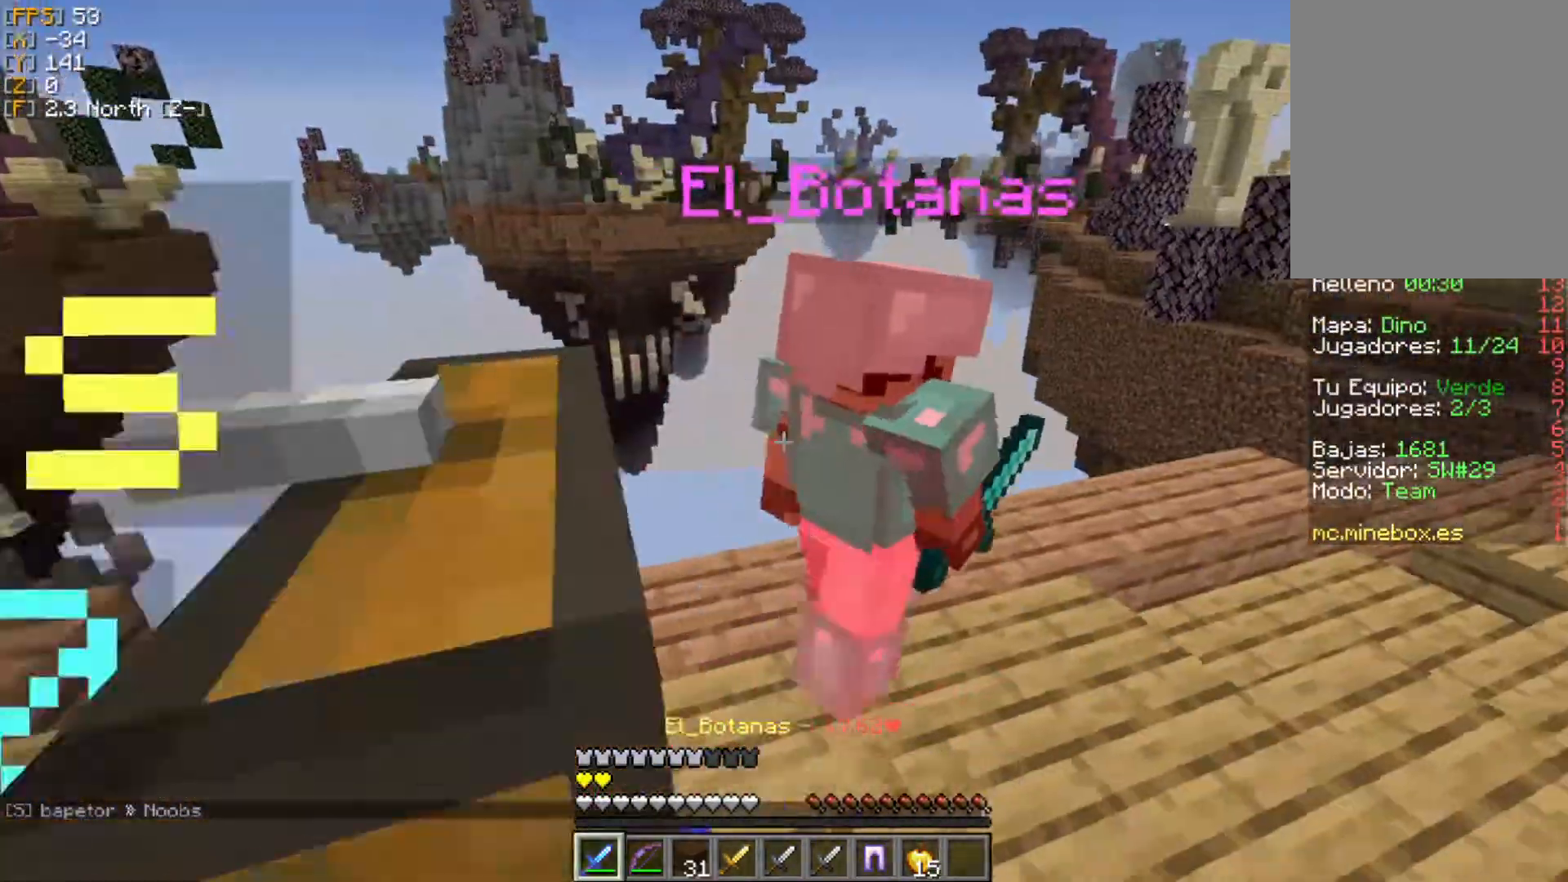
{"keys": ["s"], "mouse": [], "events": [[20, "a", "up"], [79, "mouse_left", "up"], [138, "mouse_left", "down"], [178, "d", "down"], [198, "mouse_left", "up"], [218, "w", "up"], [396, "mouse_left", "down"], [396, "s", "down"], [415, "d", "up"], [495, "mouse_left", "up"]]}
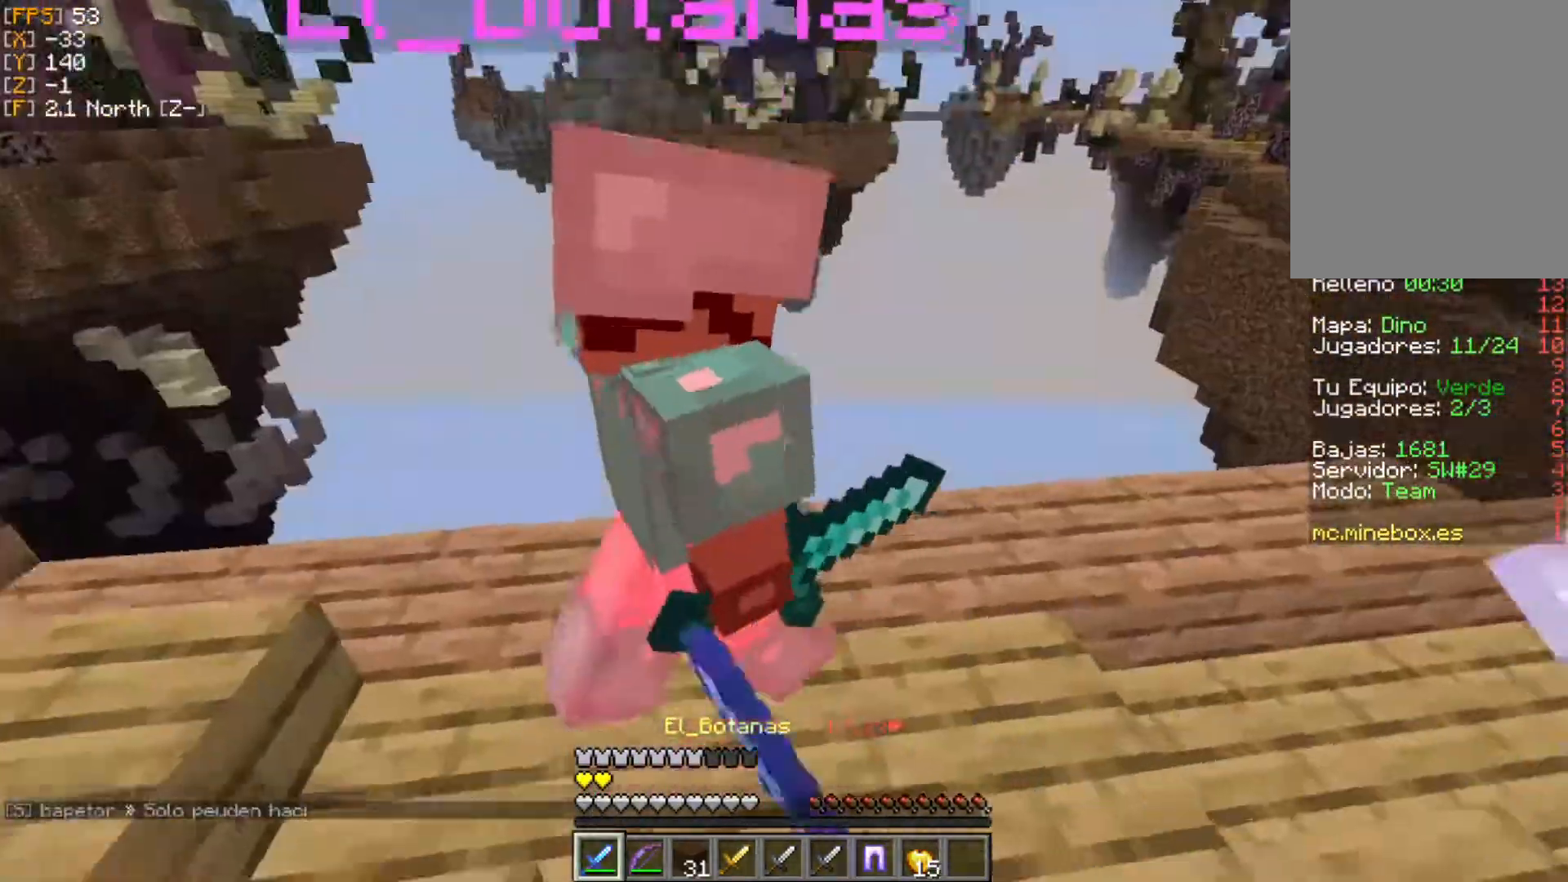
{"keys": [], "mouse": ["left"], "events": [[40, "mouse_left", "down"], [40, "s", "up"], [119, "a", "down"], [119, "mouse_left", "up"], [178, "mouse_left", "down"], [277, "mouse_left", "up"], [317, "a", "up"], [317, "mouse_left", "down"], [356, "s", "down"], [396, "mouse_left", "up"], [475, "mouse_left", "down"], [495, "s", "up"]]}
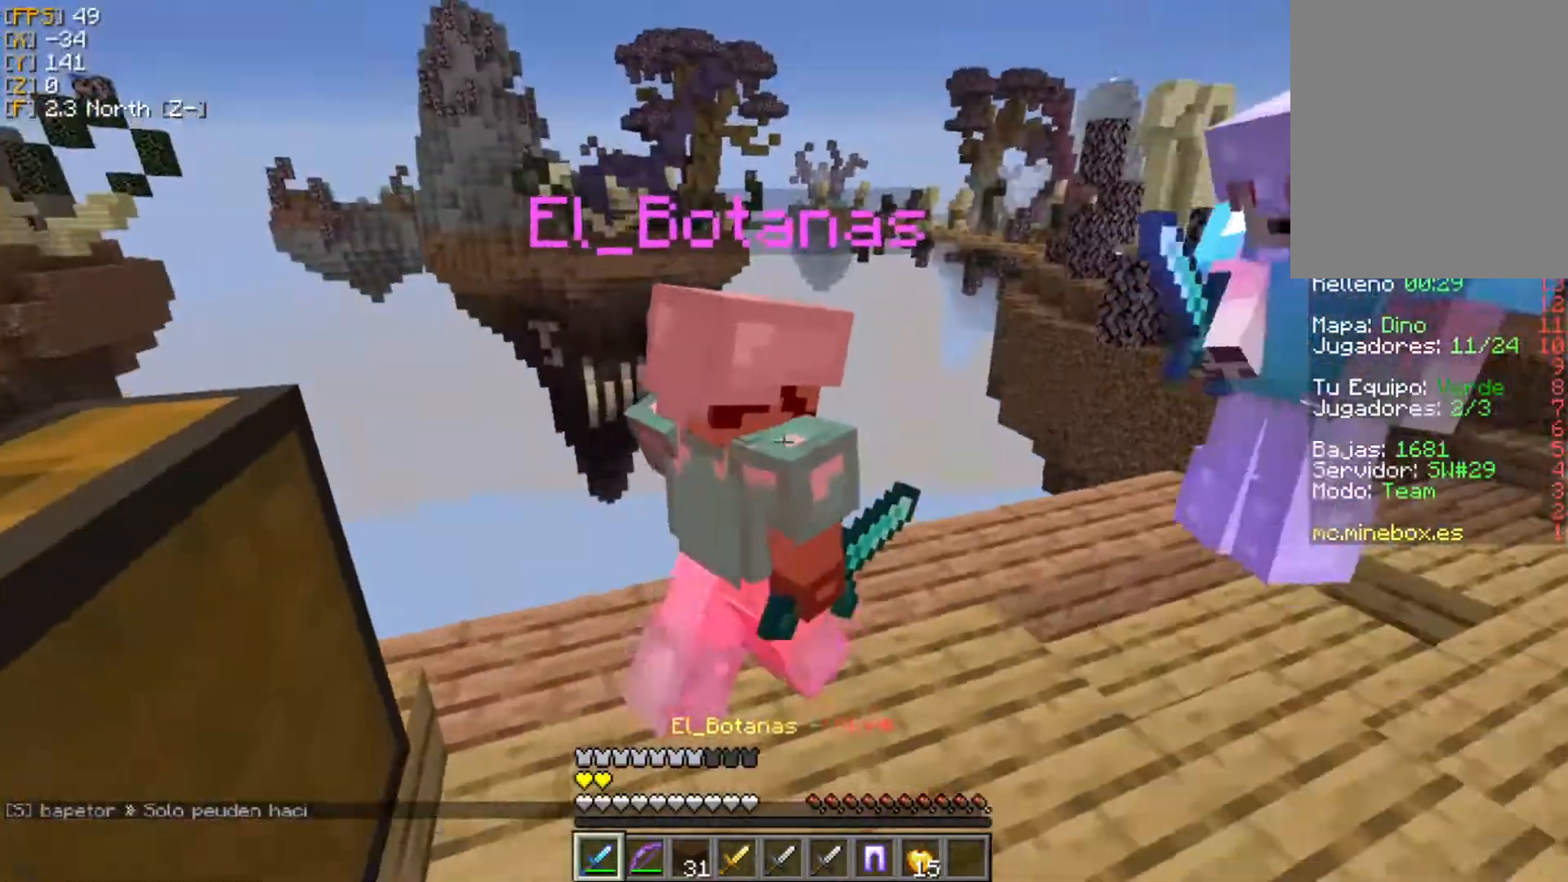
{"keys": [], "mouse": [], "events": [[59, "mouse_left", "up"], [59, "w", "down"], [119, "mouse_left", "down"], [217, "mouse_left", "up"], [277, "mouse_left", "down"], [297, "w", "up"], [336, "mouse_left", "up"], [396, "mouse_left", "down"], [494, "mouse_left", "up"]]}
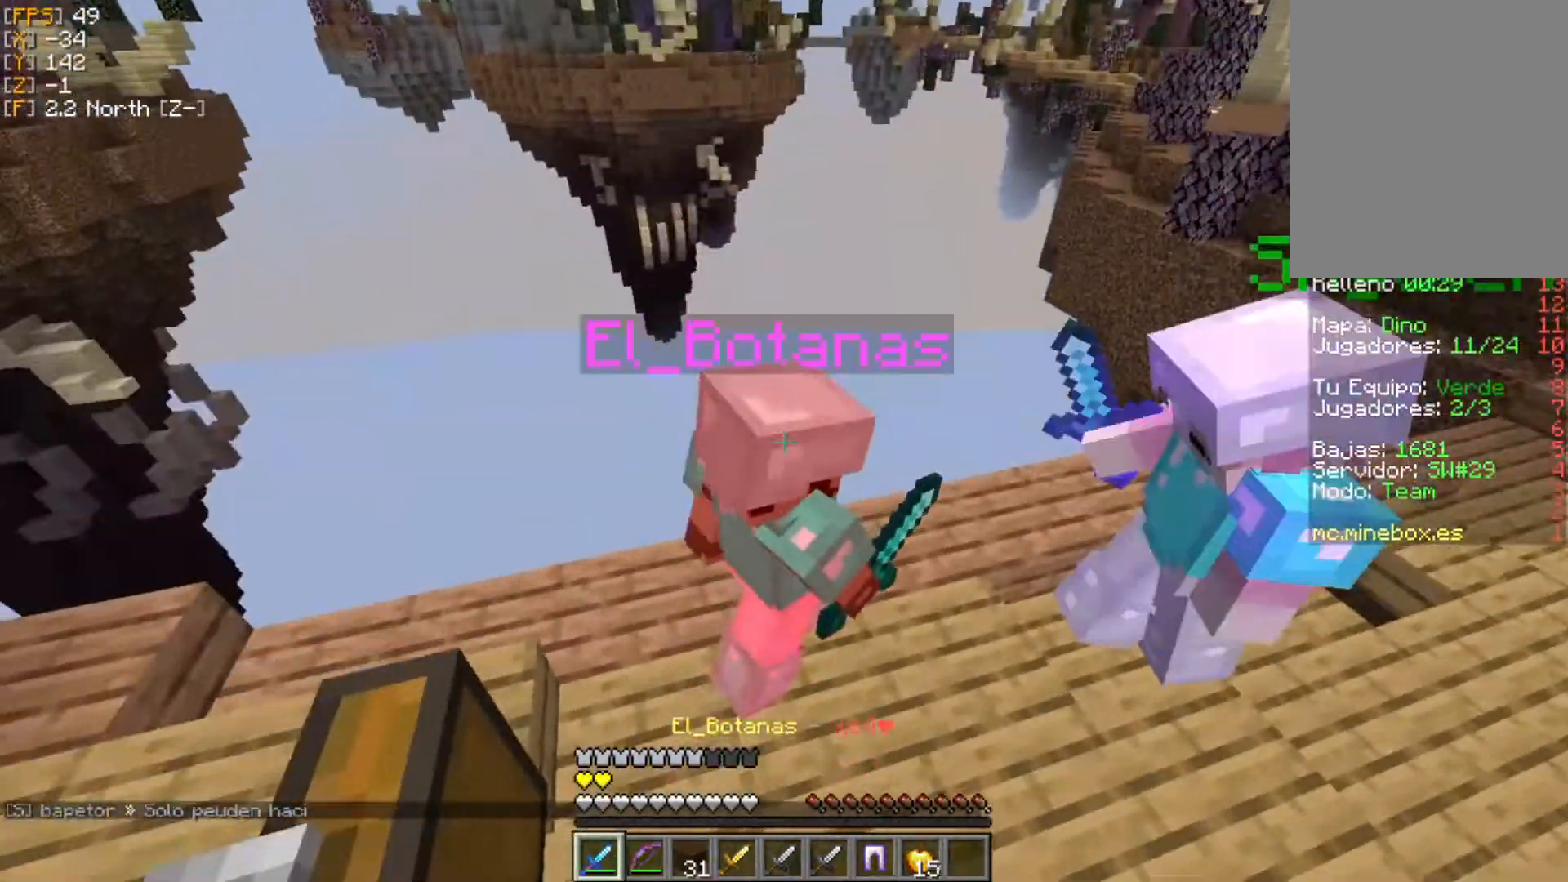
{"keys": [], "mouse": ["left"], "events": [[60, "mouse_left", "down"], [139, "mouse_left", "up"], [178, "mouse_left", "down"], [297, "mouse_left", "up"], [357, "mouse_left", "down"]]}
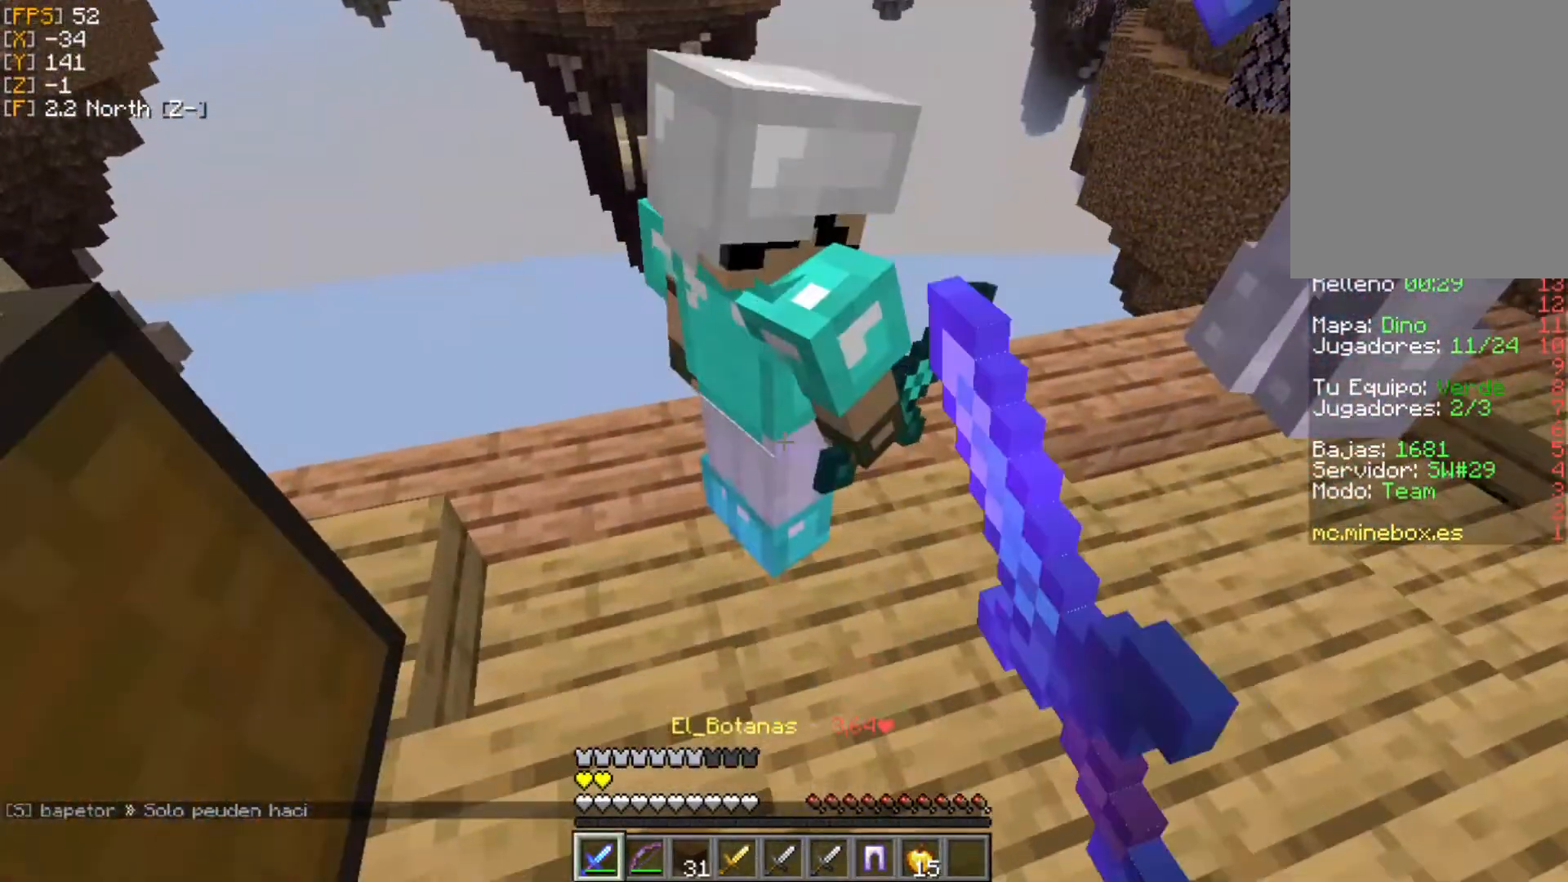
{"keys": [], "mouse": ["left"], "events": [[59, "mouse_left", "up"], [118, "mouse_left", "down"], [217, "mouse_left", "up"], [257, "mouse_left", "down"]]}
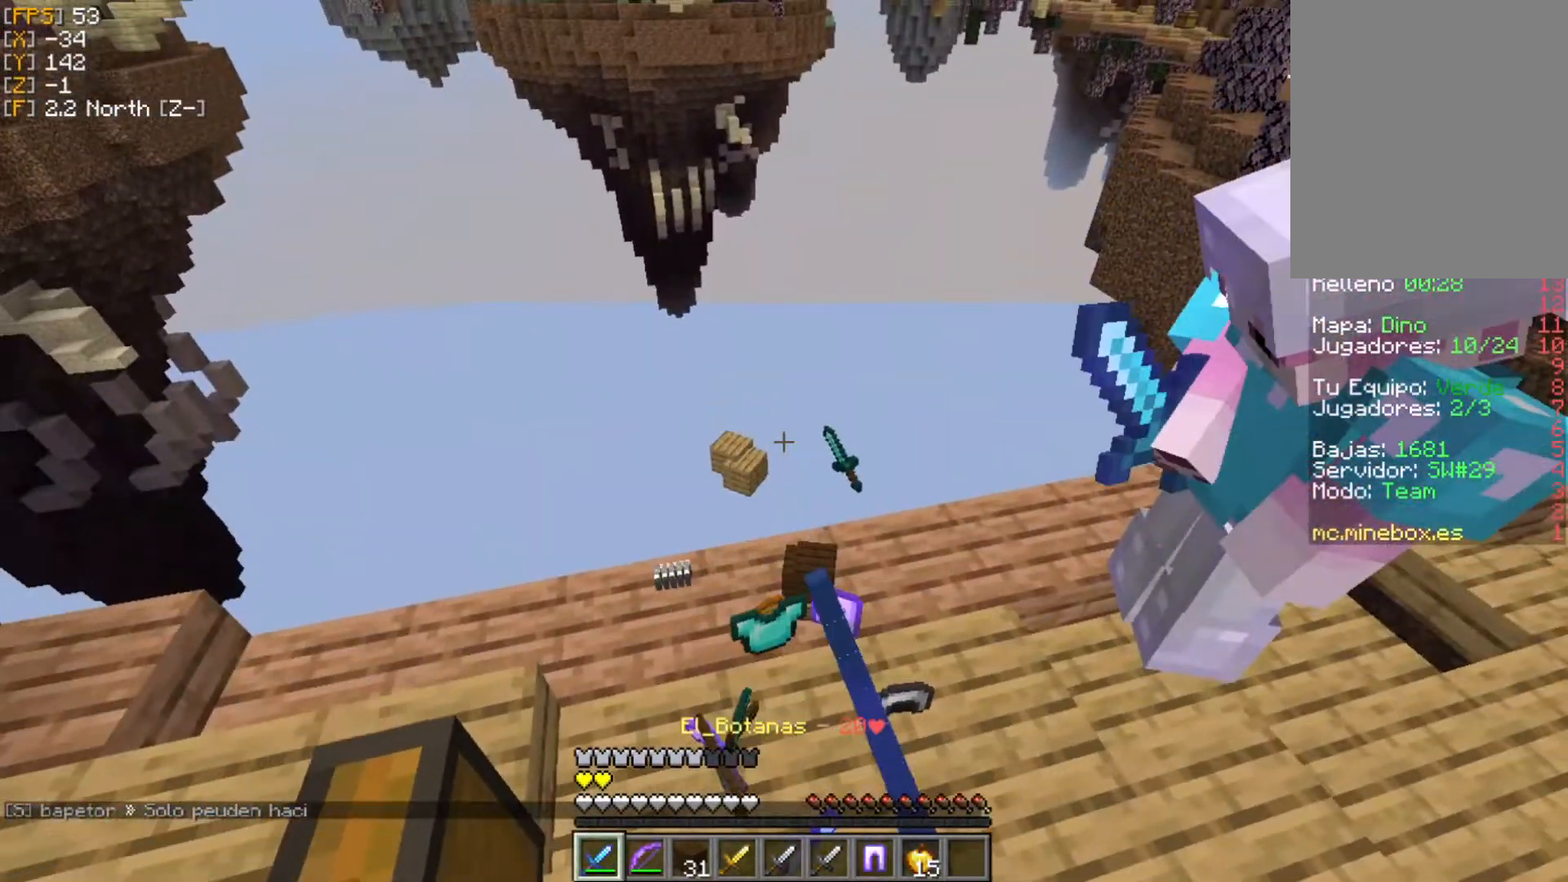
{"keys": [], "mouse": [], "events": [[99, "w", "down"], [139, "d", "down"], [159, "mouse_left", "up"], [258, "d", "up"], [337, "w", "up"]]}
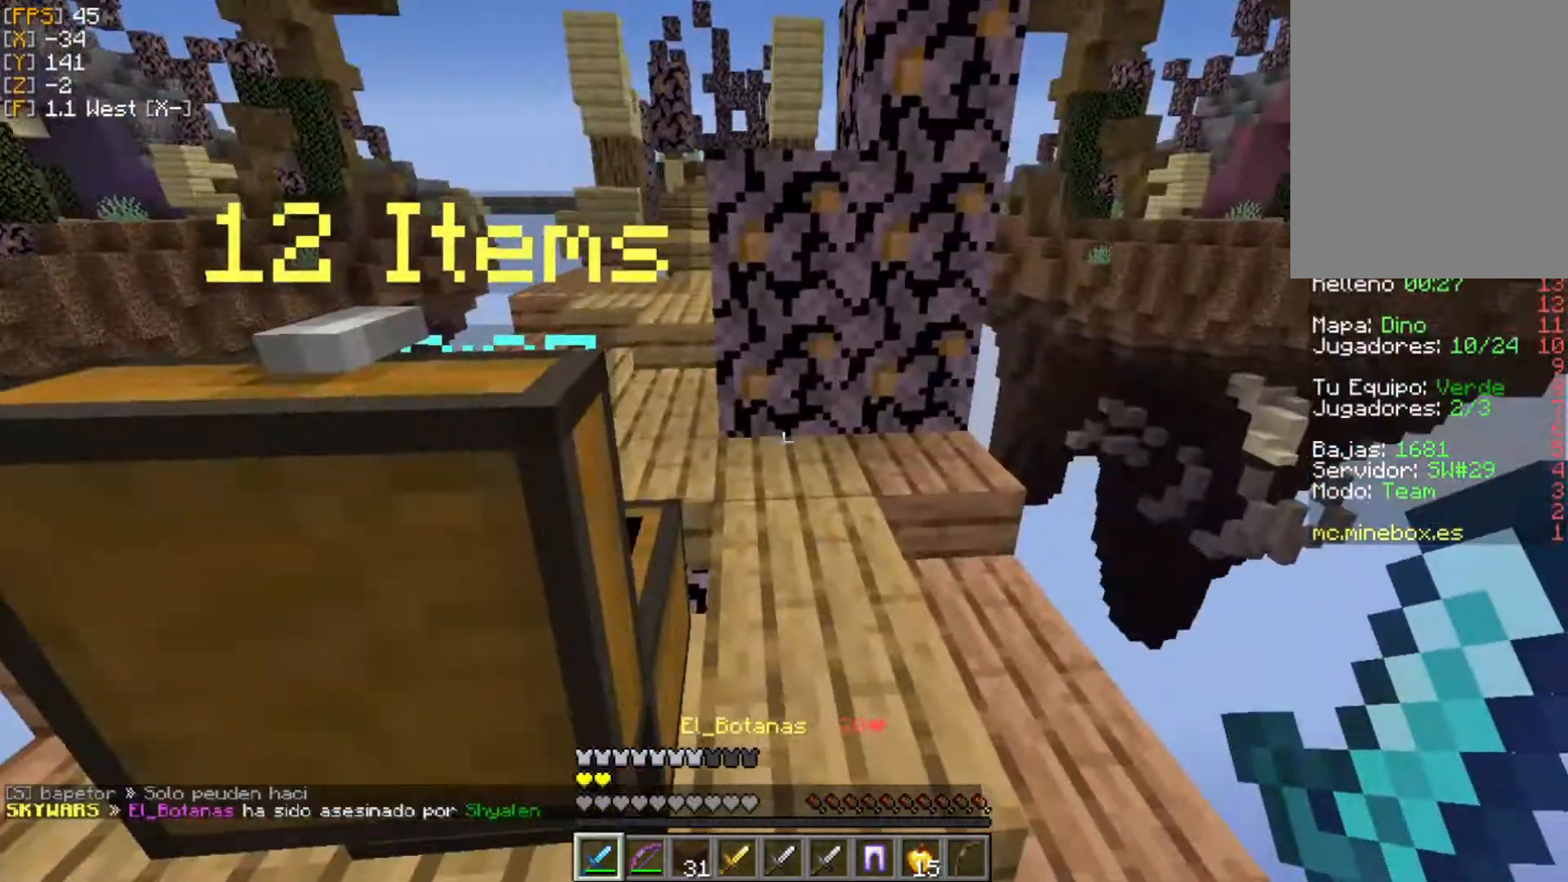
{"keys": ["d"], "mouse": ["right"], "events": [[158, "d", "down"], [158, "w", "down"], [218, "mouse_right", "down"], [237, "w", "up"]]}
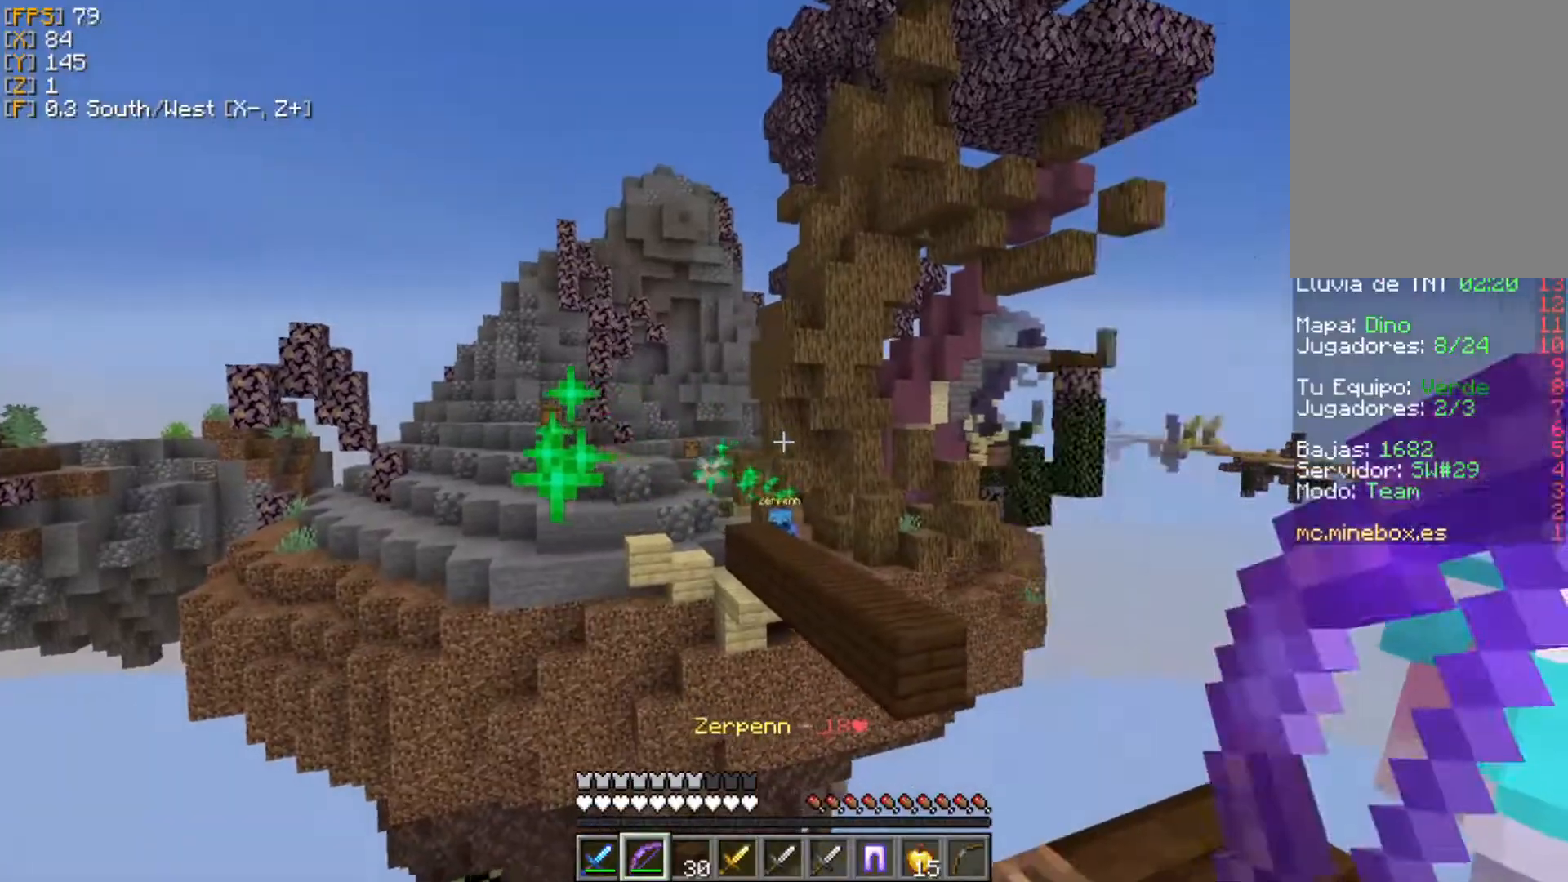
{"keys": ["a"], "mouse": ["right"], "events": [[79, "d", "up"], [98, "a", "down"]]}
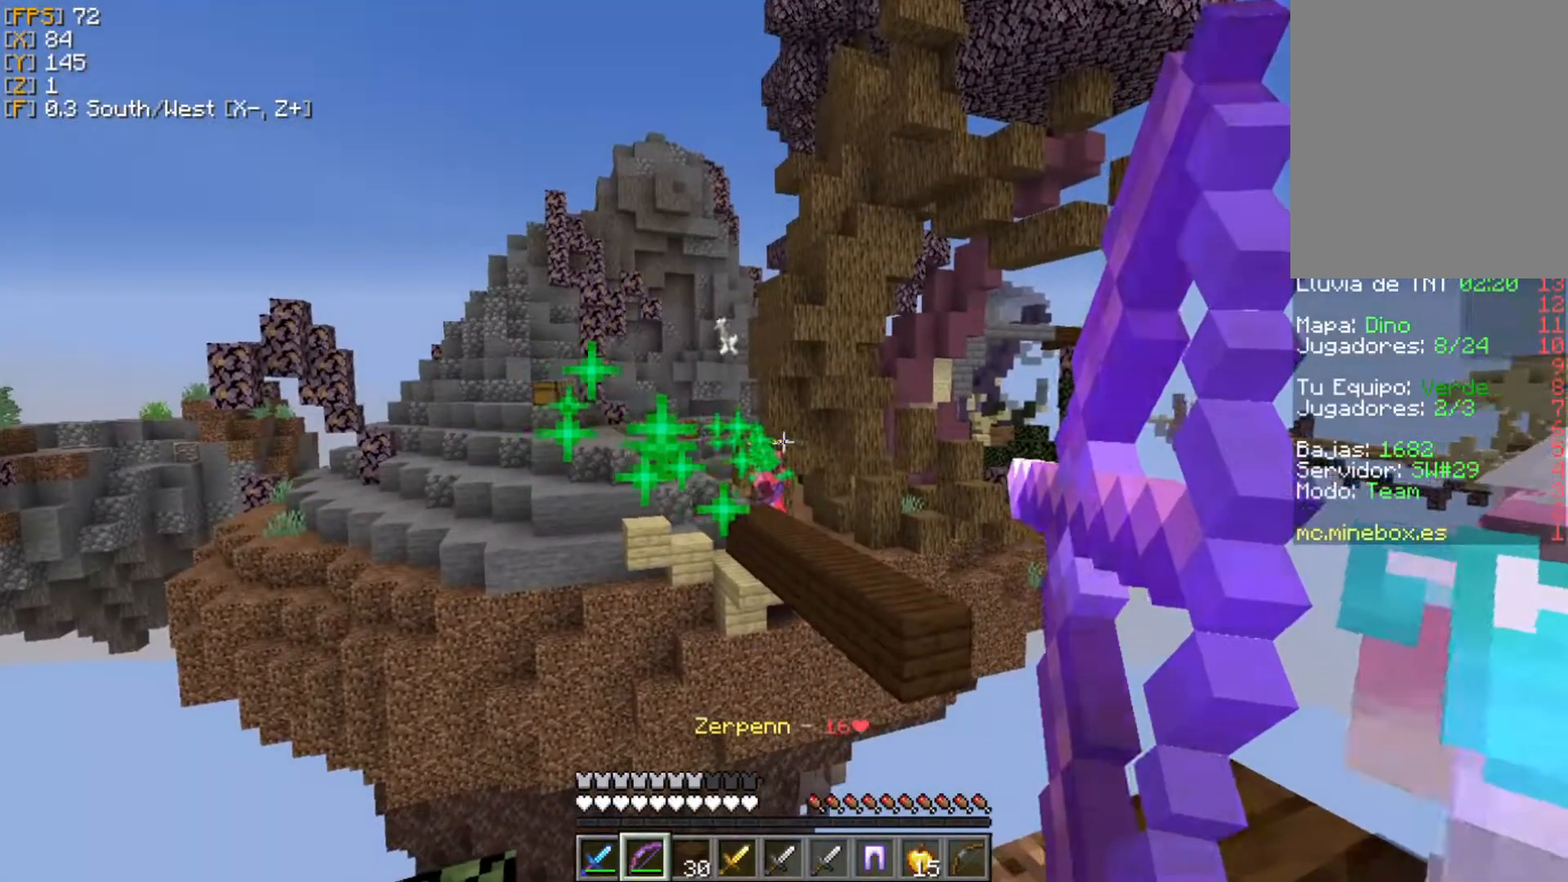
{"keys": [], "mouse": ["right"], "events": [[475, "a", "up"]]}